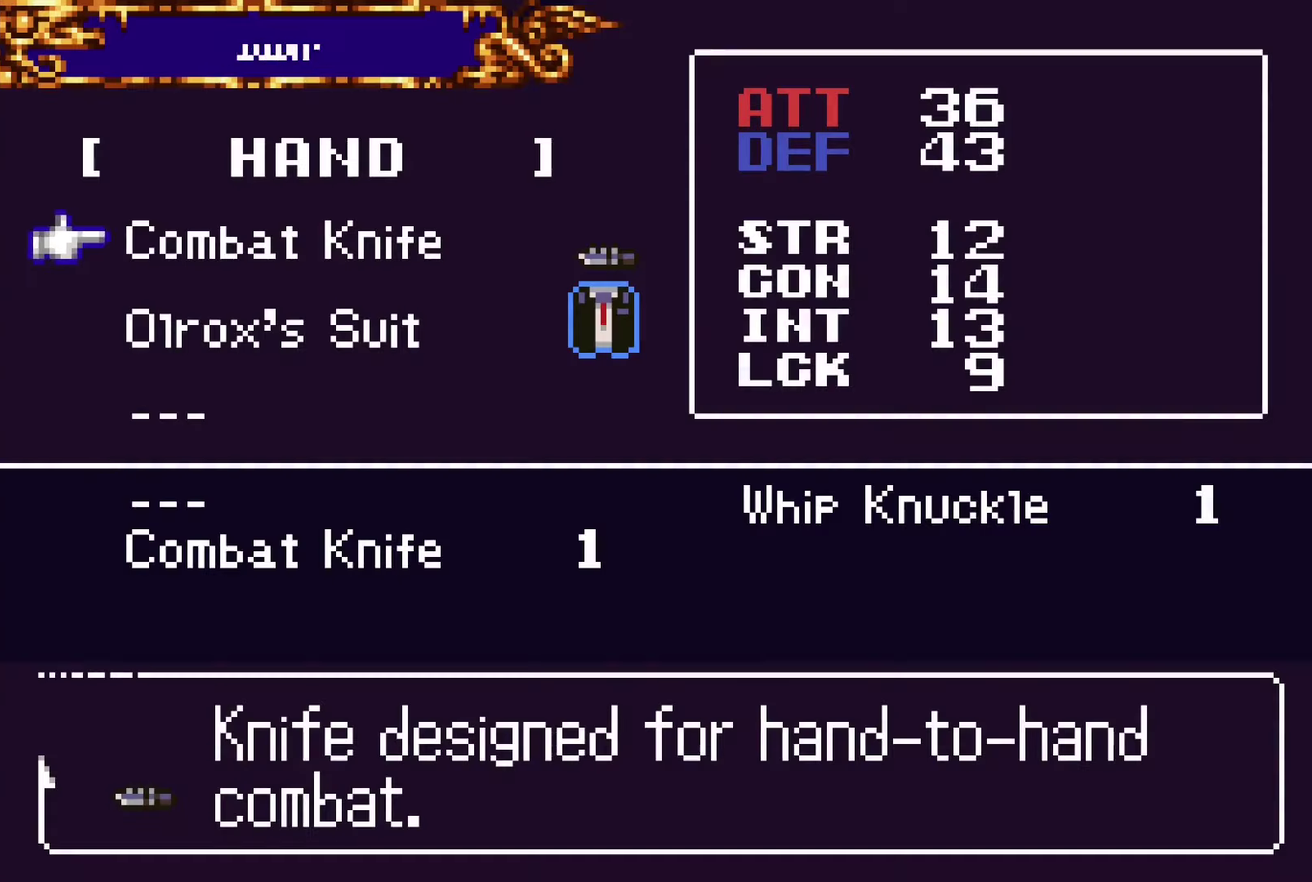
Gameplay with a controller (PlayStation layout); each line is a JSON object with the inputs held at the frame after it. "events" lists button and stick changes between this image and that frame as [ms after this image, input, new state], when the widget could be followed in between. Not read: L3 R3.
{"buttons": [], "left_stick": "center", "right_stick": "center", "events": [[284, "DPAD_DOWN", "down"], [367, "CROSS", "down"], [400, "DPAD_DOWN", "up"], [467, "CROSS", "up"]]}
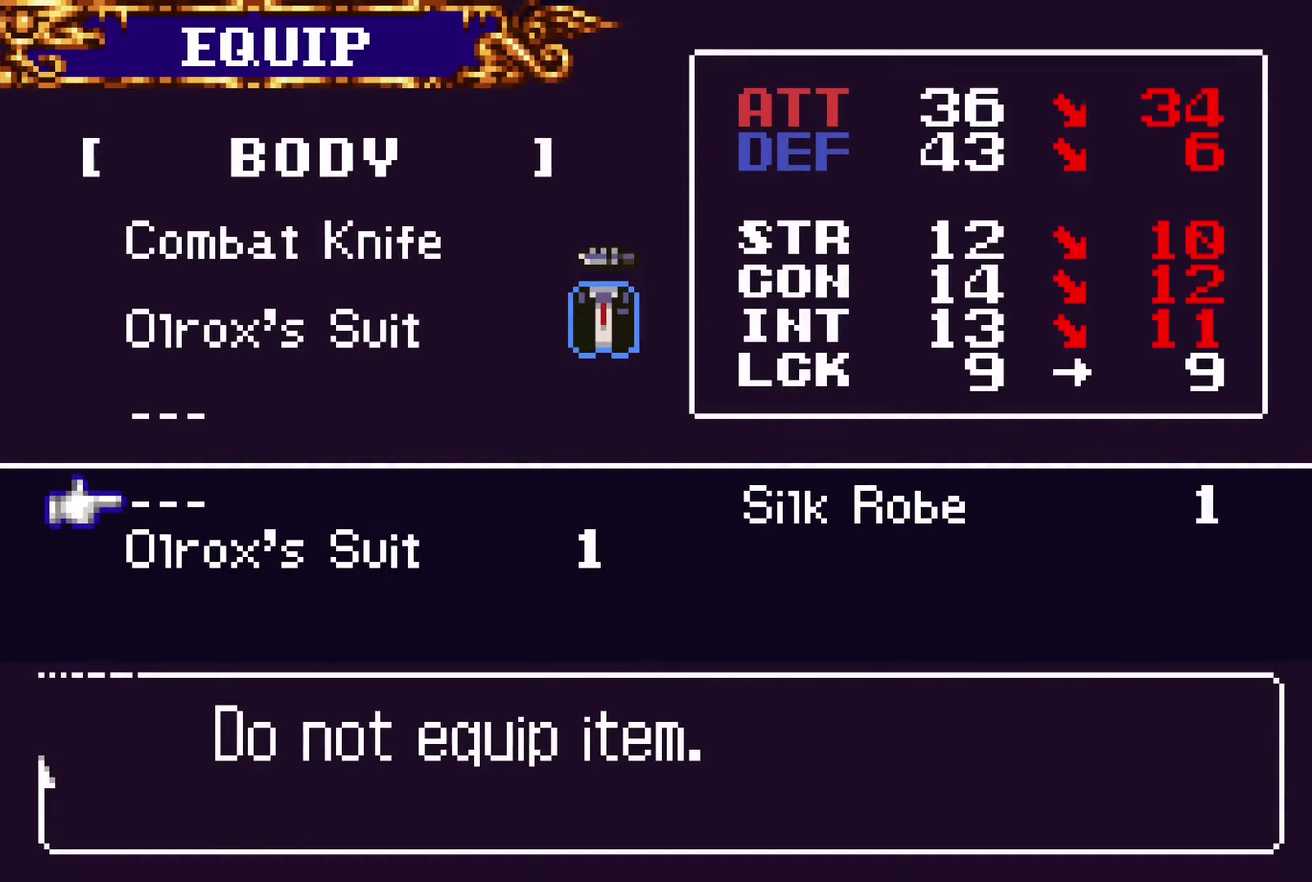
{"buttons": [], "left_stick": "center", "right_stick": "center", "events": [[167, "DPAD_RIGHT", "down"], [234, "CROSS", "down"], [284, "DPAD_RIGHT", "up"], [317, "CROSS", "up"]]}
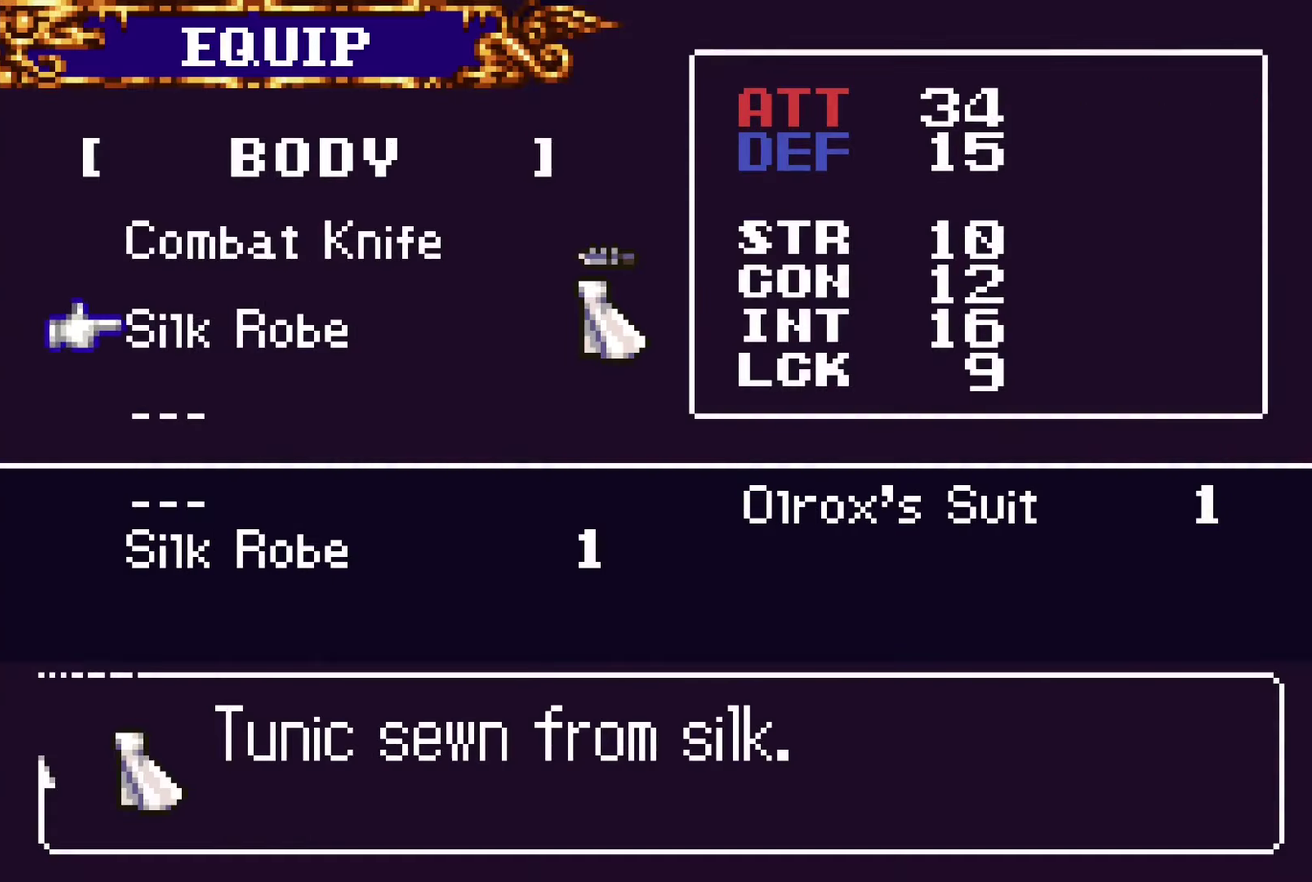
{"buttons": ["SQUARE"], "left_stick": "center", "right_stick": "center", "events": [[100, "SQUARE", "down"], [167, "SQUARE", "up"], [450, "SQUARE", "down"]]}
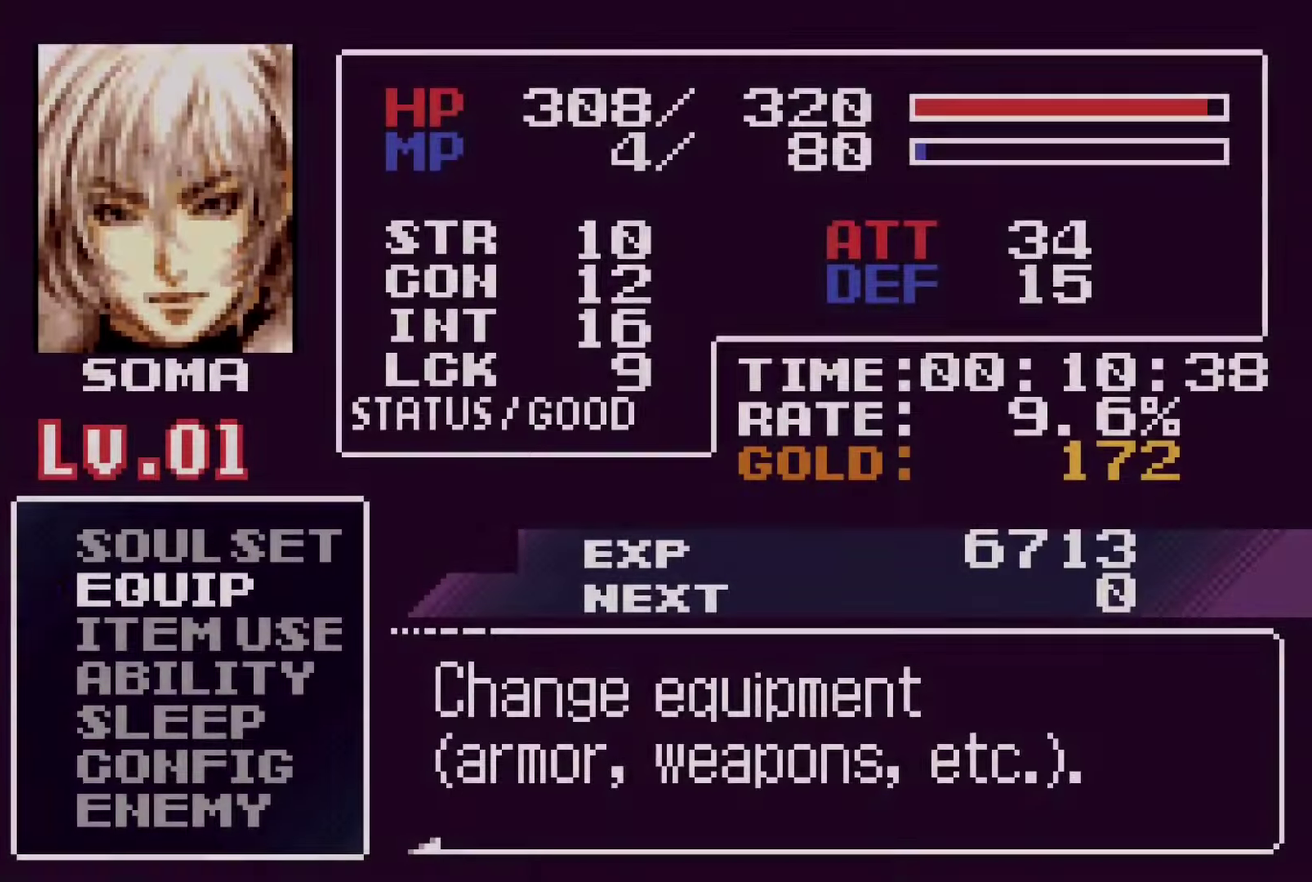
{"buttons": [], "left_stick": "center", "right_stick": "center", "events": [[17, "SQUARE", "up"]]}
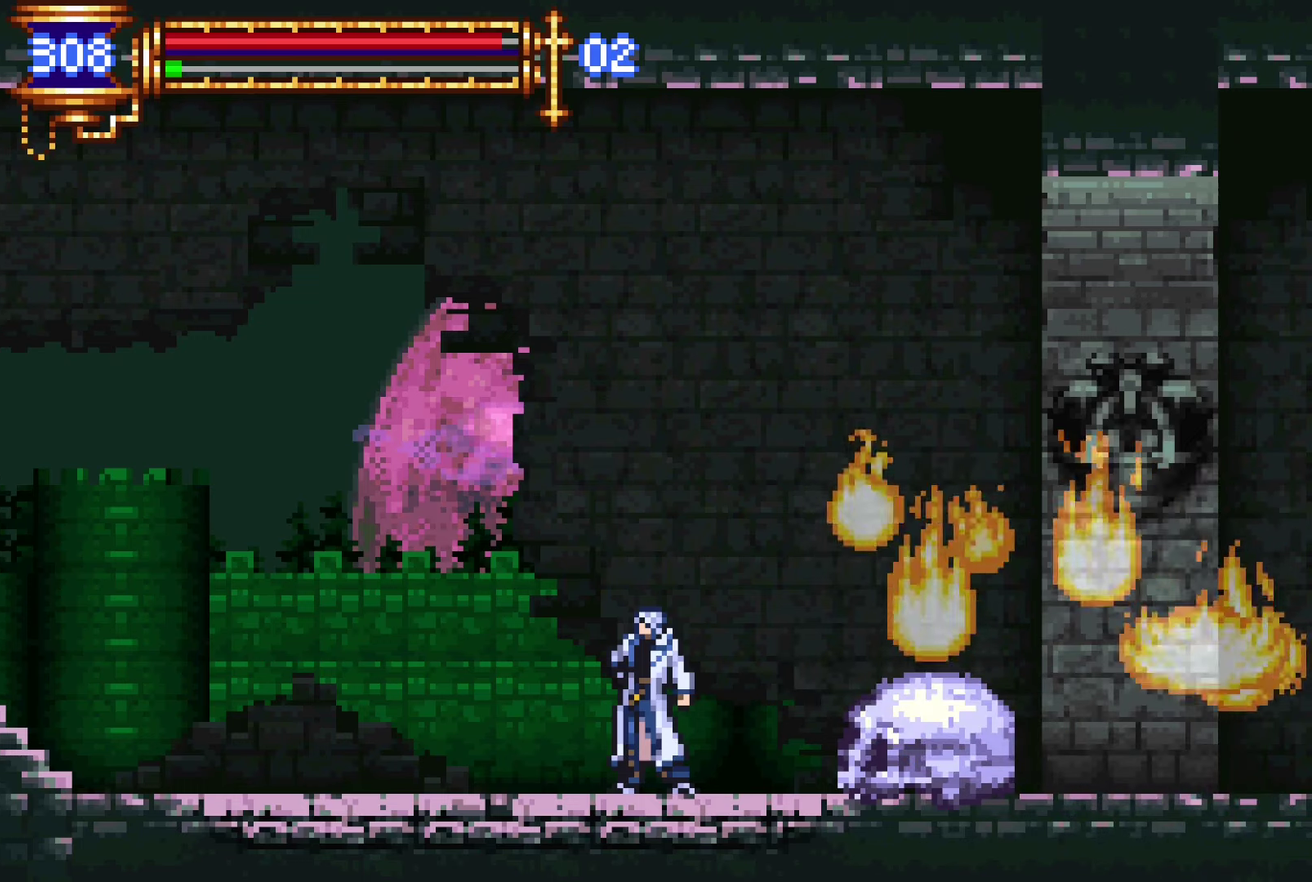
{"buttons": [], "left_stick": "center", "right_stick": "center", "events": []}
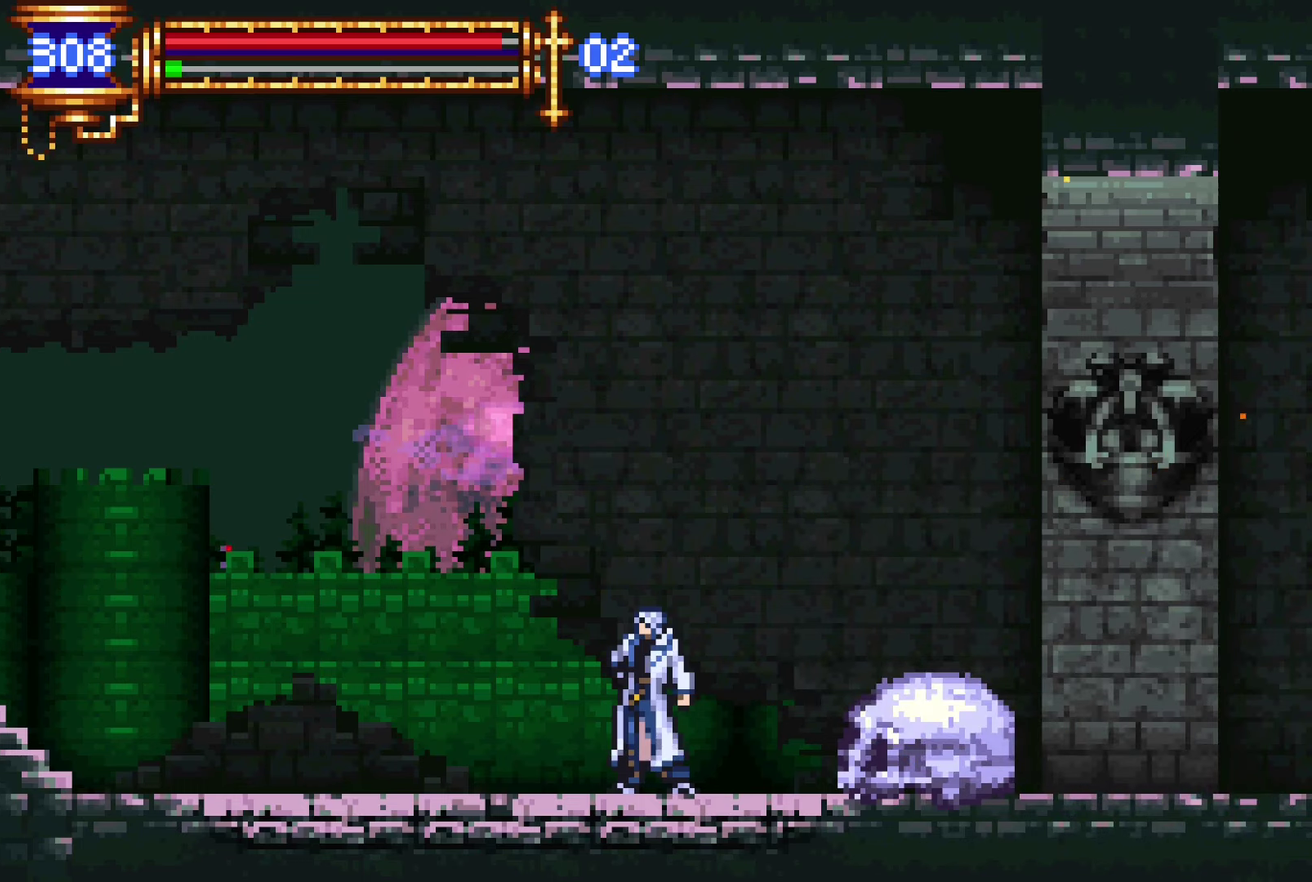
{"buttons": [], "left_stick": "center", "right_stick": "center", "events": []}
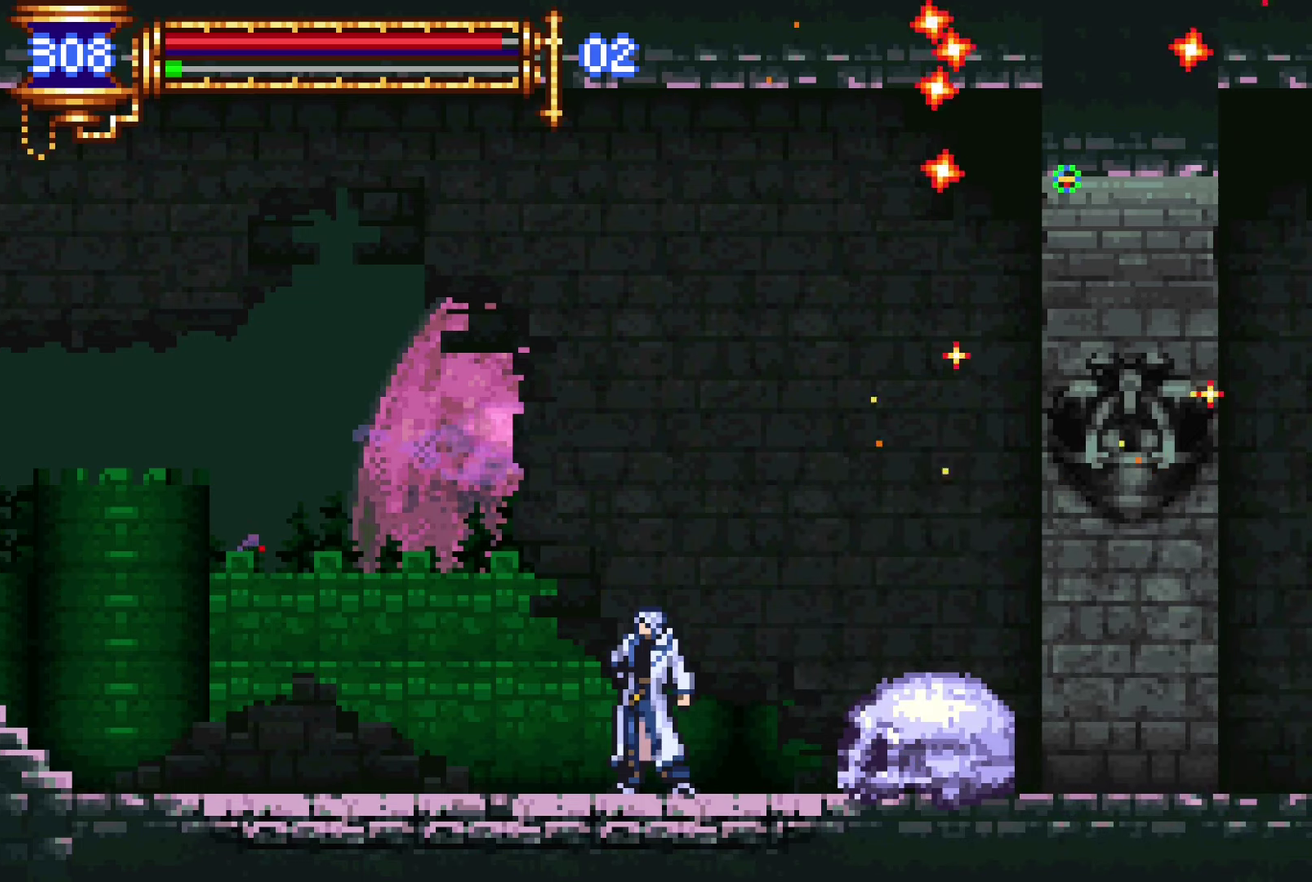
{"buttons": [], "left_stick": "center", "right_stick": "center", "events": []}
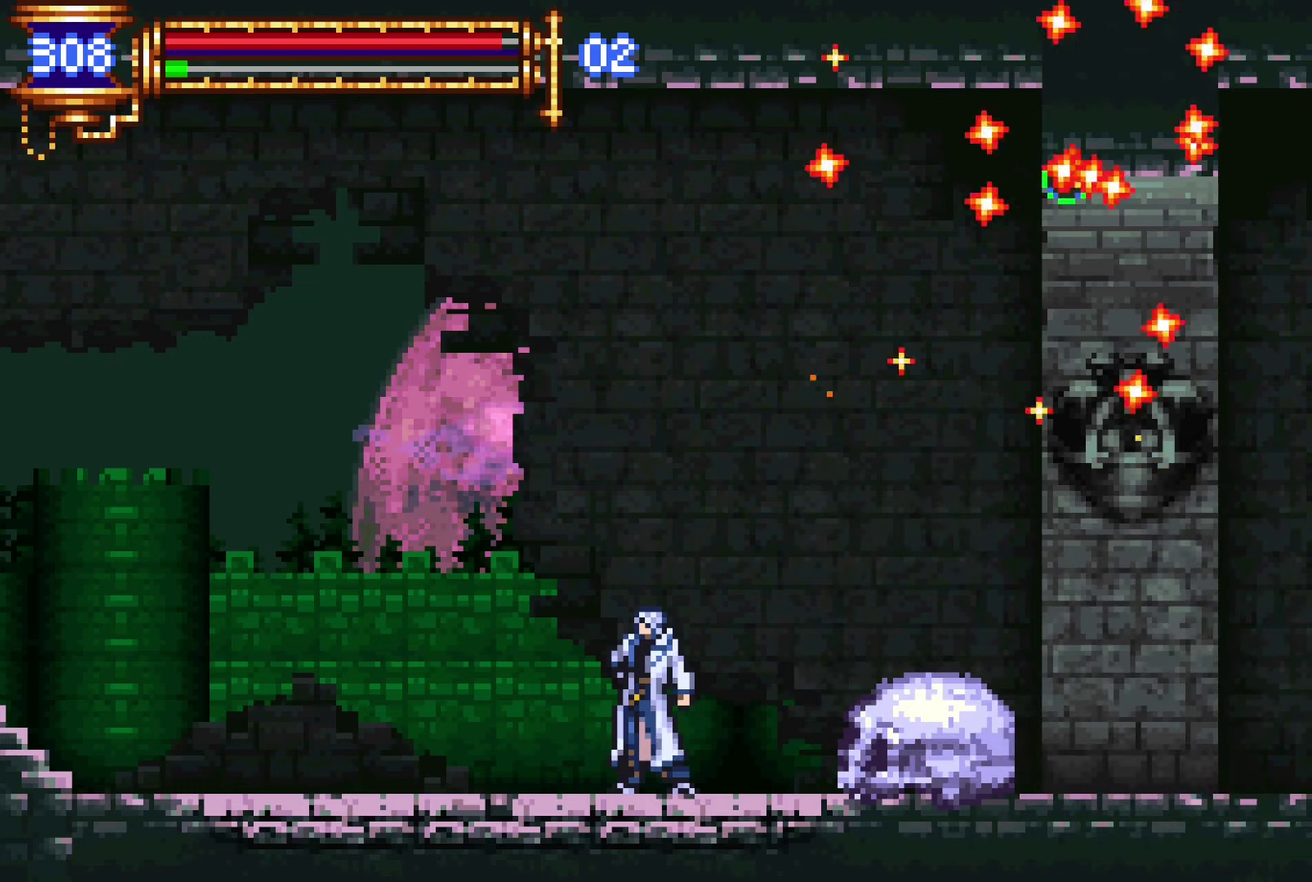
{"buttons": [], "left_stick": "center", "right_stick": "center", "events": []}
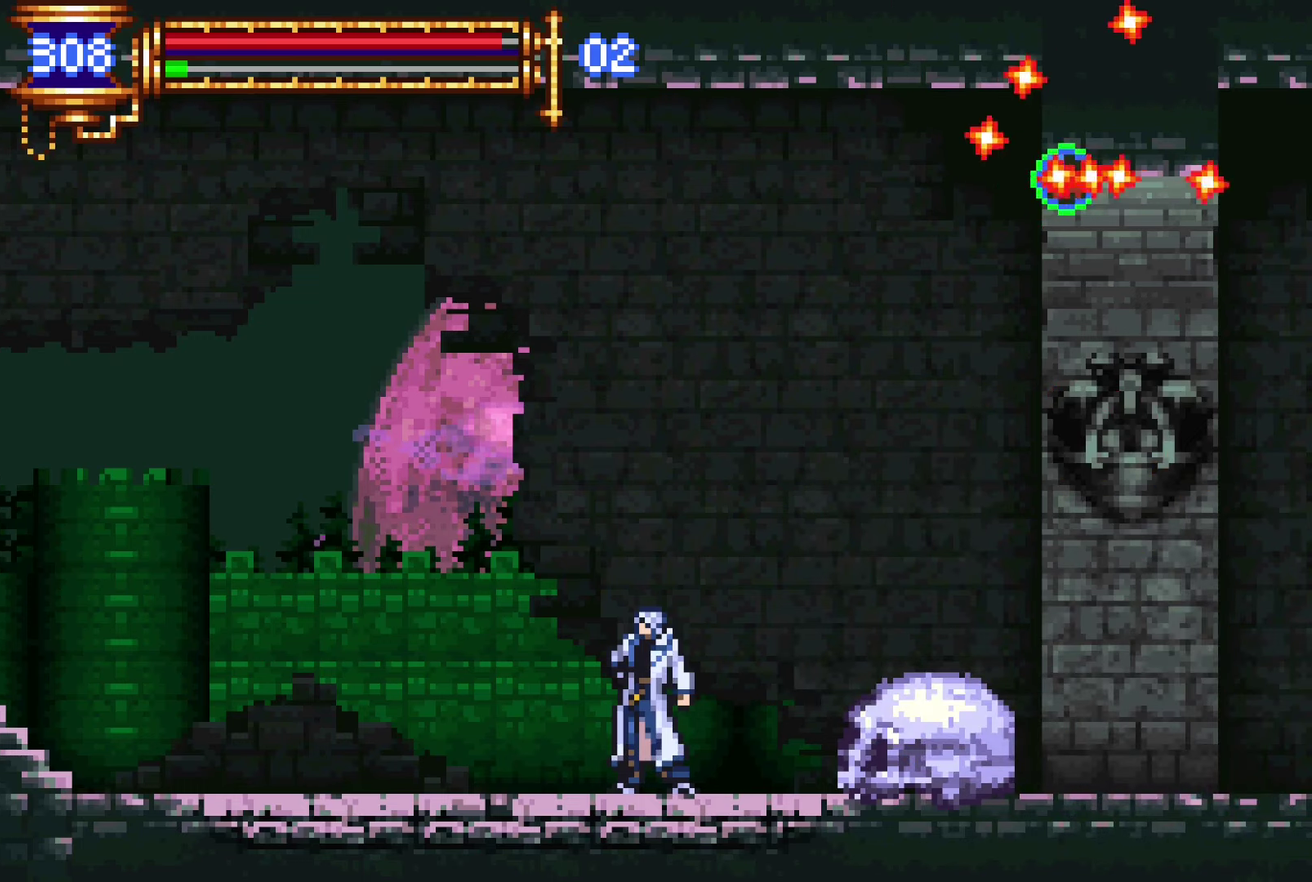
{"buttons": ["CROSS", "DPAD_RIGHT"], "left_stick": "center", "right_stick": "center", "events": [[84, "DPAD_RIGHT", "down"], [317, "CROSS", "down"]]}
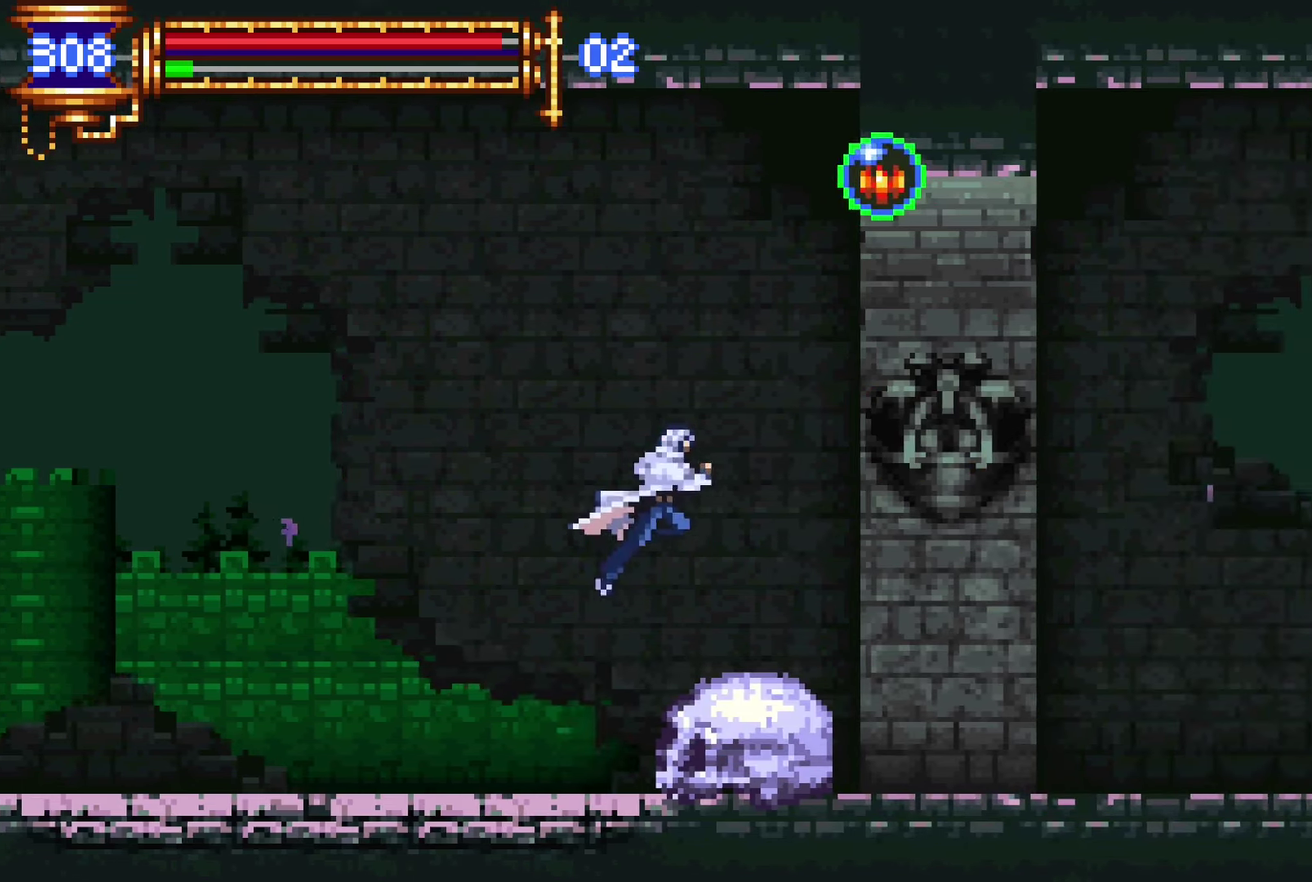
{"buttons": ["DPAD_RIGHT"], "left_stick": "center", "right_stick": "center", "events": [[34, "CROSS", "up"]]}
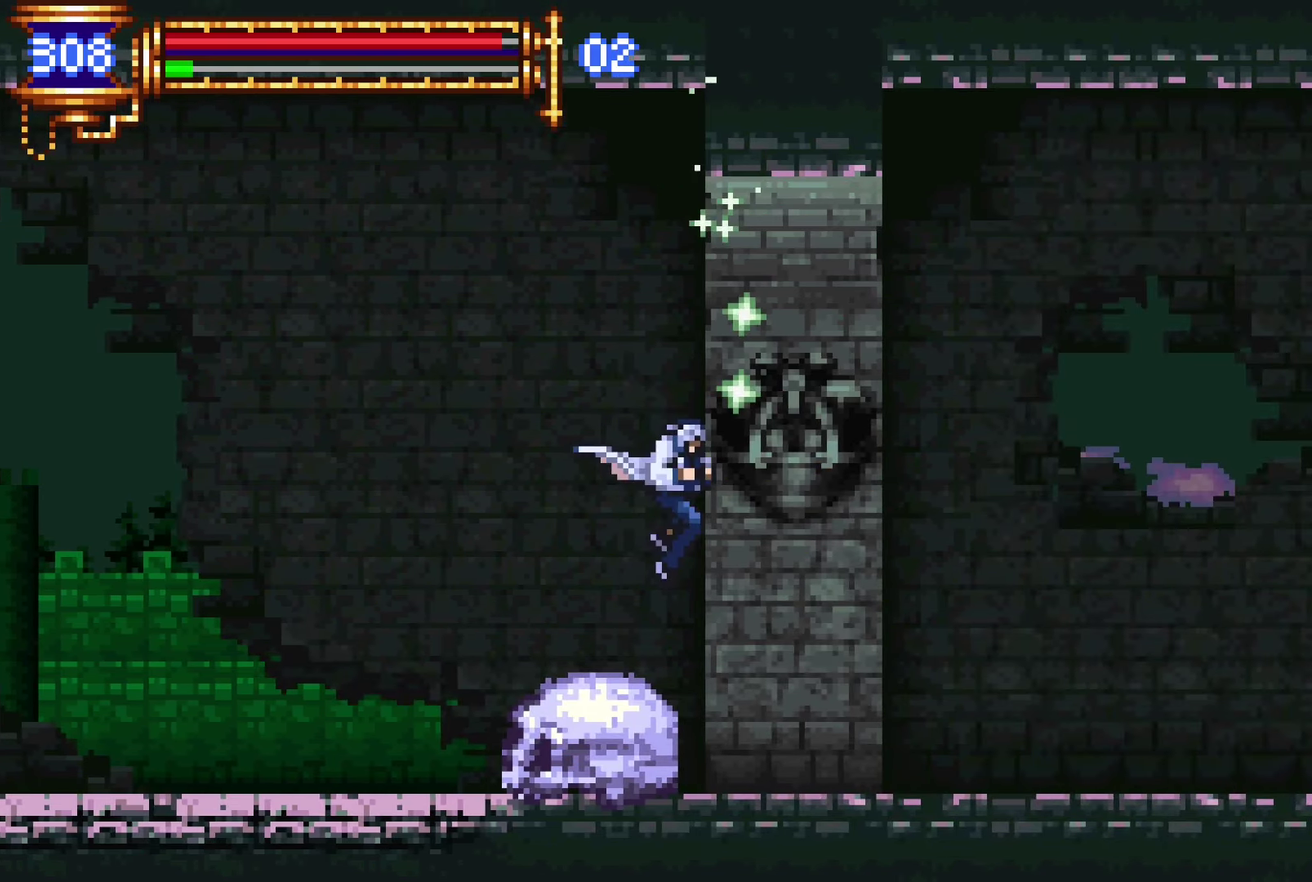
{"buttons": ["DPAD_RIGHT"], "left_stick": "center", "right_stick": "center", "events": []}
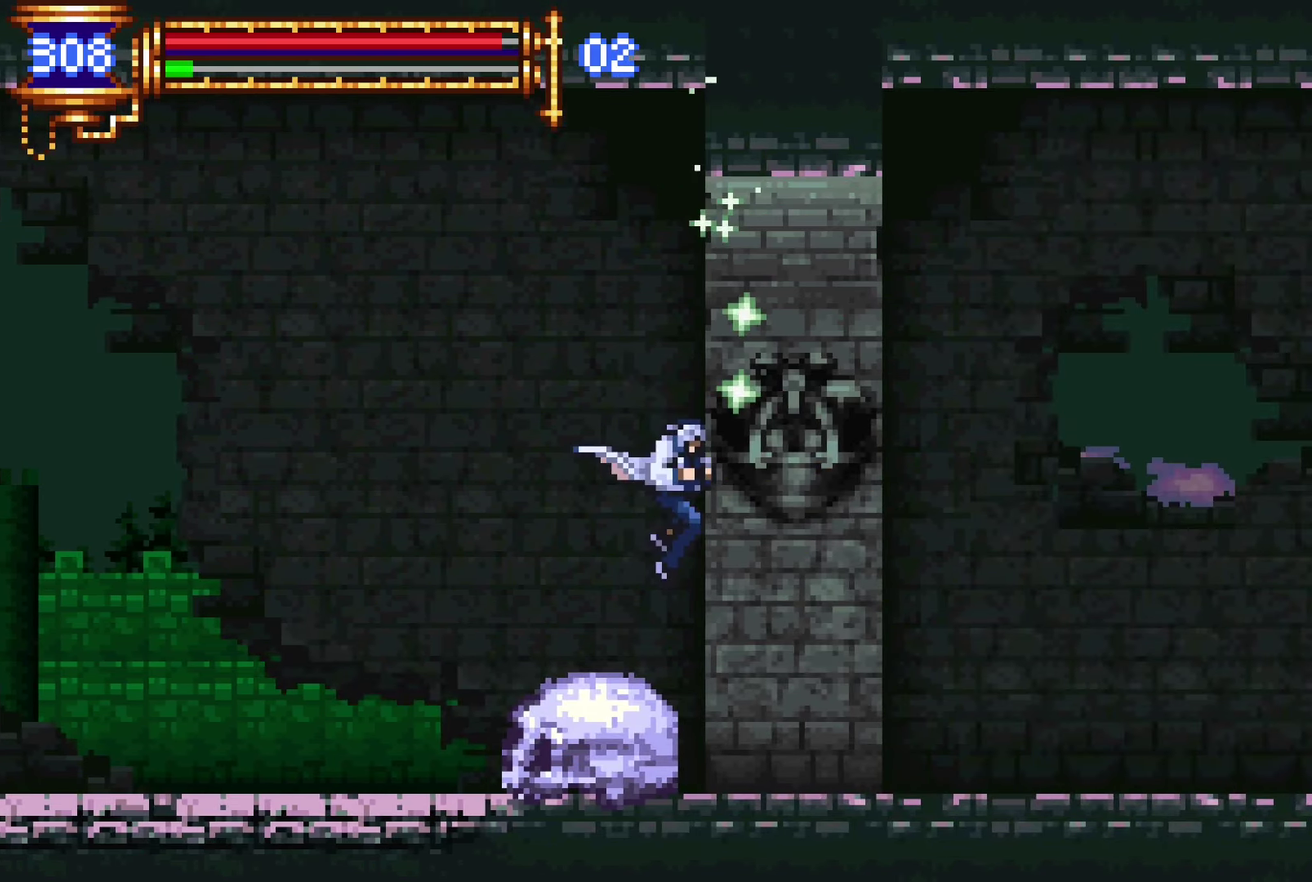
{"buttons": ["DPAD_RIGHT"], "left_stick": "center", "right_stick": "center", "events": []}
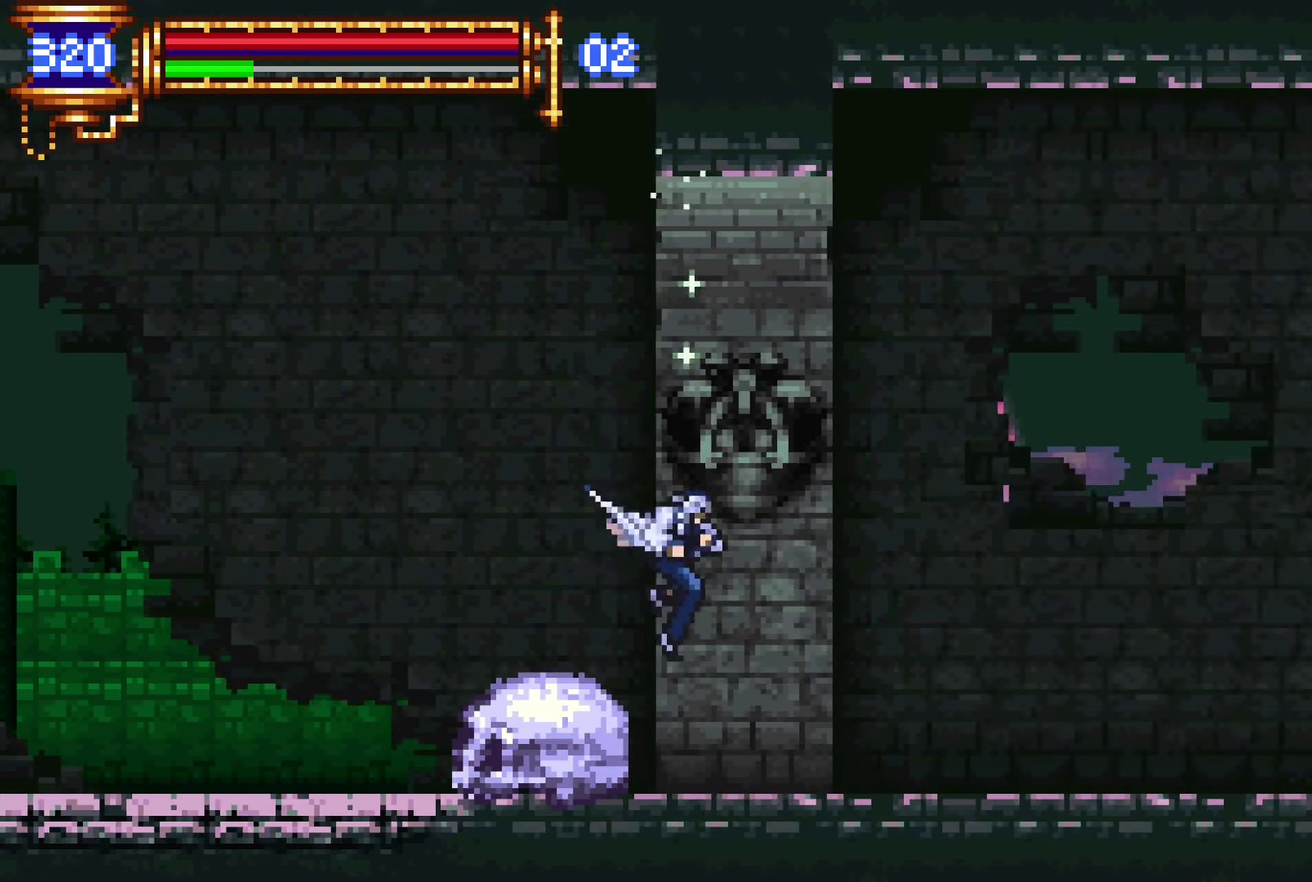
{"buttons": ["DPAD_RIGHT"], "left_stick": "center", "right_stick": "center", "events": [[167, "DPAD_RIGHT", "up"], [200, "DPAD_LEFT", "down"], [234, "L1", "down"], [350, "DPAD_LEFT", "up"], [434, "DPAD_RIGHT", "down"], [434, "L1", "up"]]}
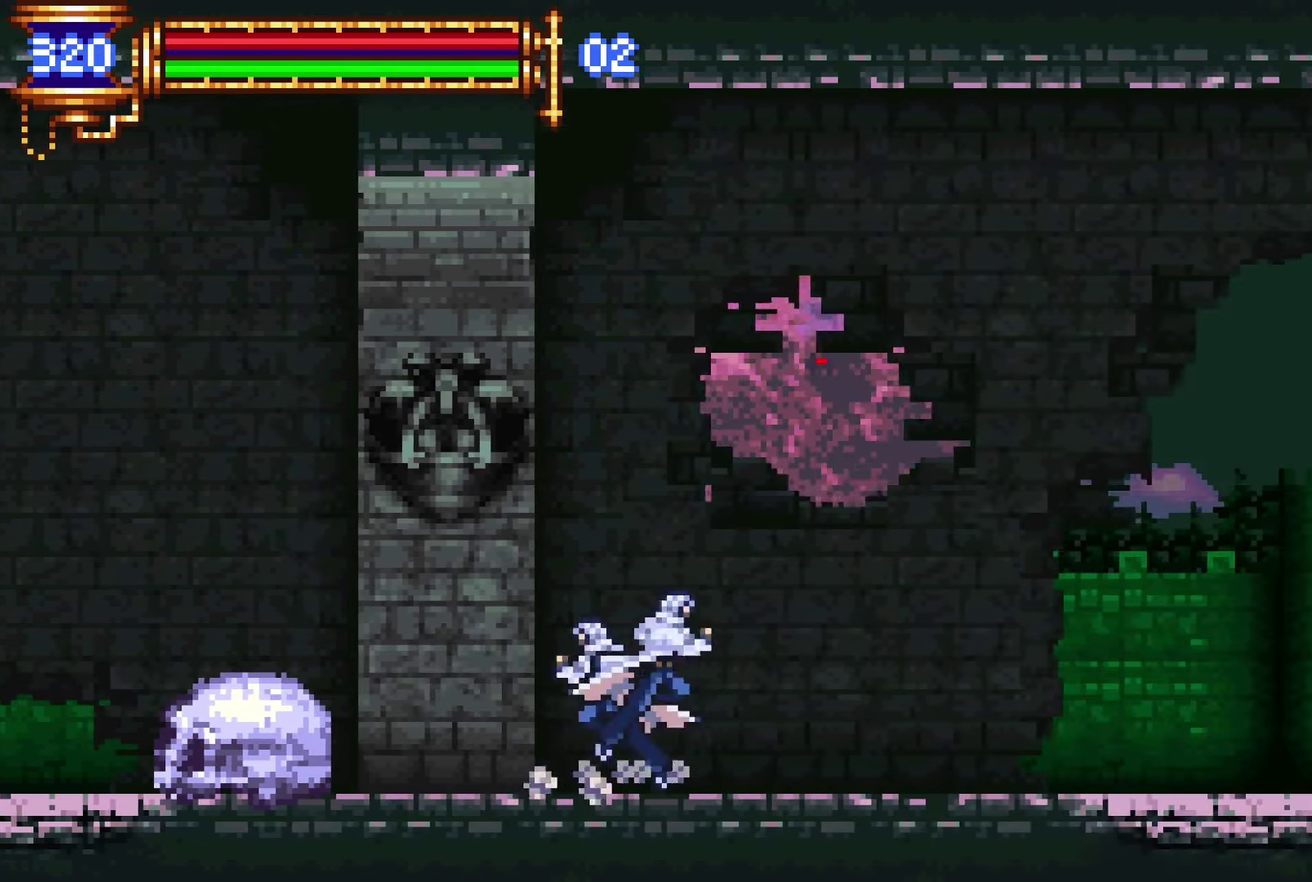
{"buttons": ["CROSS", "L1", "DPAD_RIGHT"], "left_stick": "center", "right_stick": "center", "events": [[250, "DPAD_RIGHT", "up"], [250, "left_stick", "up"], [284, "DPAD_LEFT", "down"], [317, "L1", "down"], [434, "DPAD_LEFT", "up"], [500, "CROSS", "down"], [500, "DPAD_RIGHT", "down"], [500, "left_stick", "center"]]}
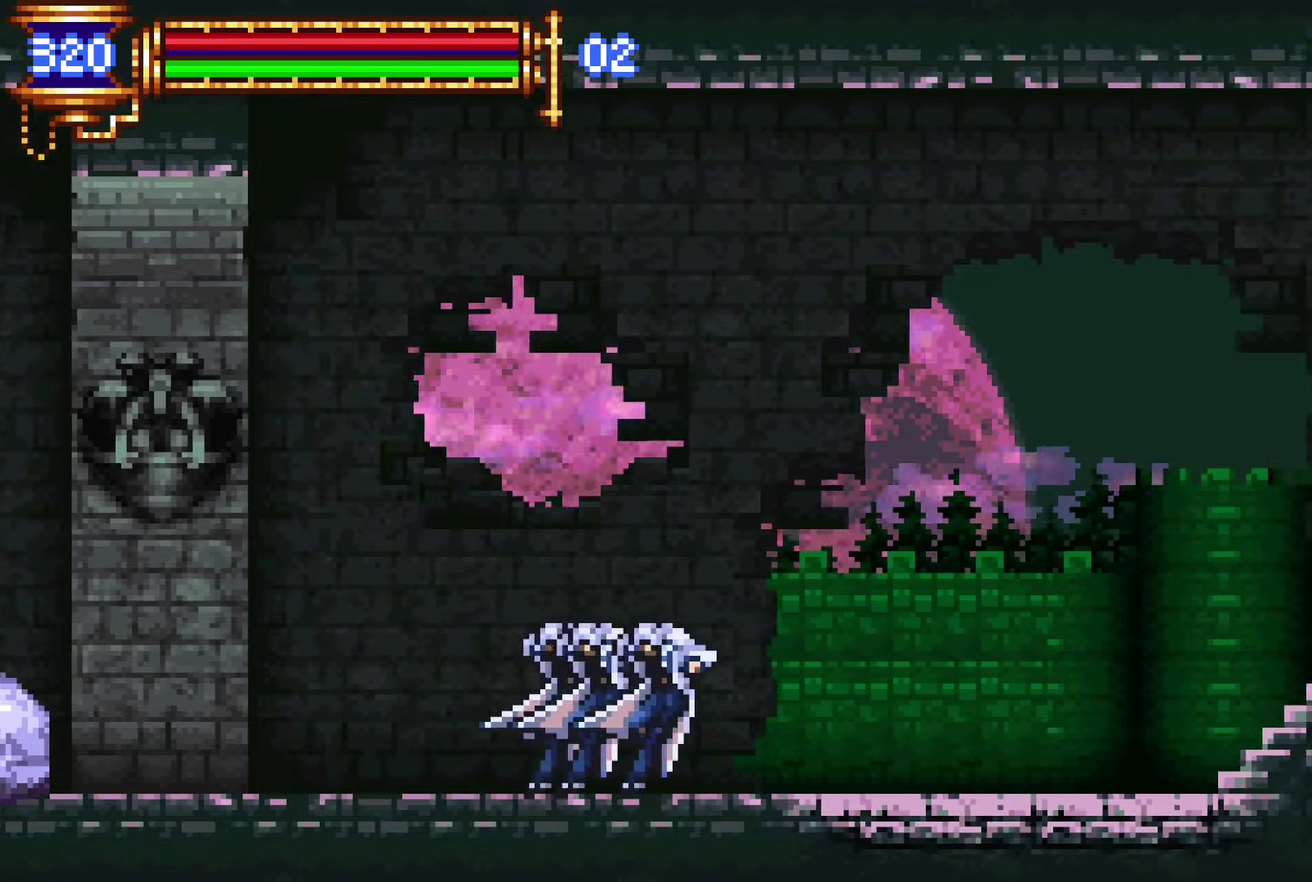
{"buttons": ["L1", "DPAD_LEFT"], "left_stick": "center", "right_stick": "center", "events": [[50, "CROSS", "up"], [50, "L1", "up"], [334, "DPAD_RIGHT", "up"], [384, "DPAD_LEFT", "down"], [417, "L1", "down"]]}
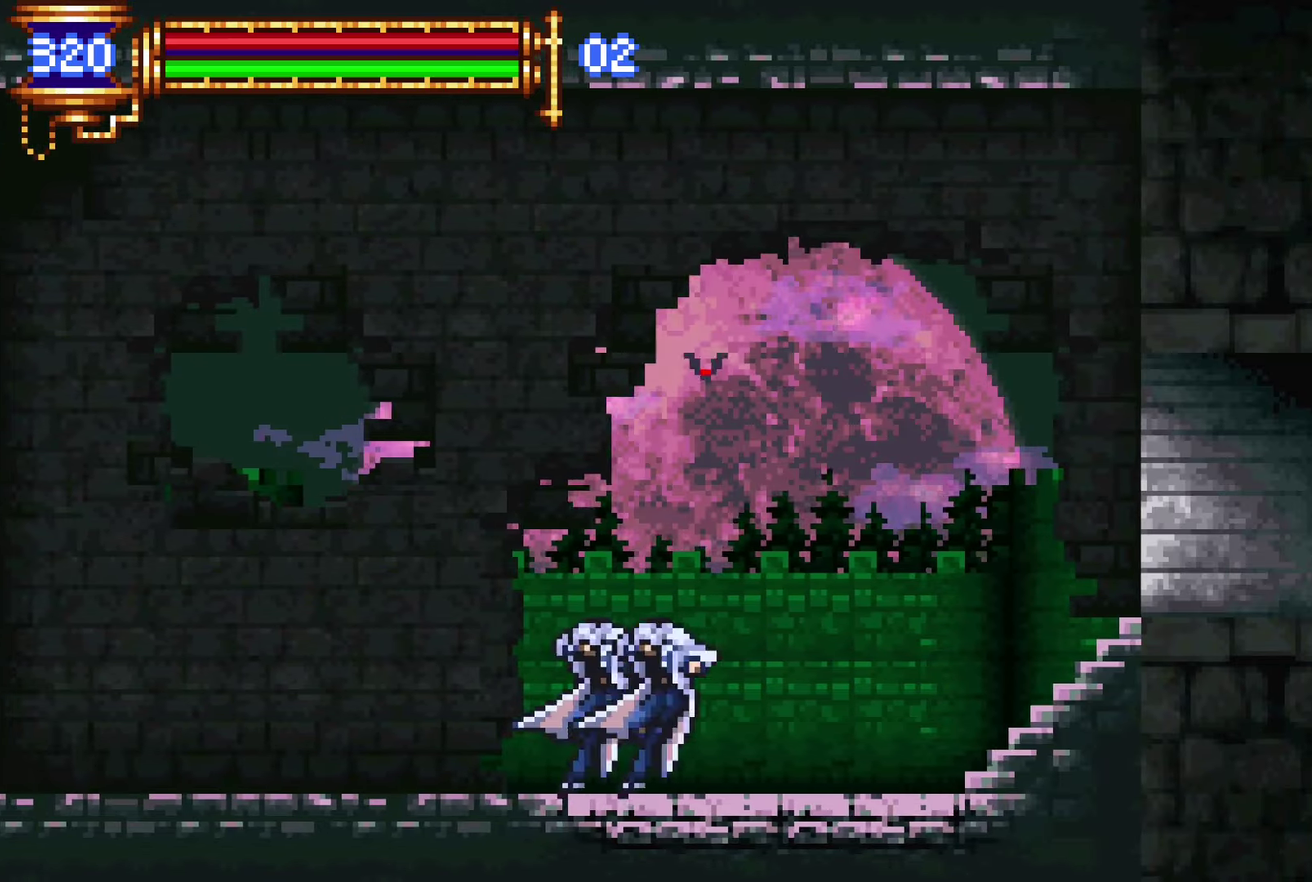
{"buttons": ["DPAD_RIGHT"], "left_stick": "center", "right_stick": "center", "events": [[34, "DPAD_LEFT", "up"], [100, "CROSS", "down"], [100, "L1", "up"], [117, "DPAD_RIGHT", "down"], [150, "CROSS", "up"]]}
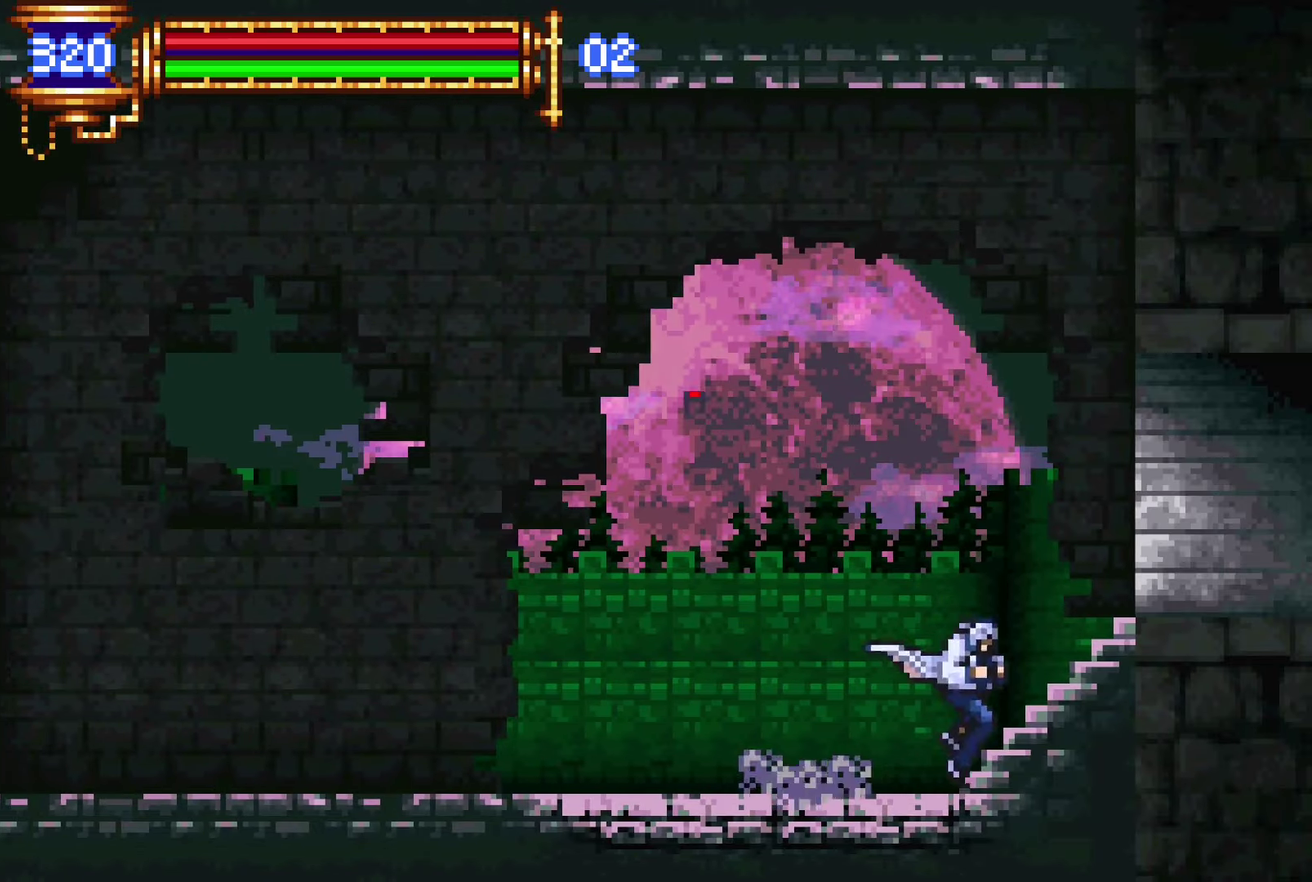
{"buttons": ["DPAD_RIGHT"], "left_stick": "center", "right_stick": "center", "events": [[300, "CROSS", "down"], [350, "CROSS", "up"]]}
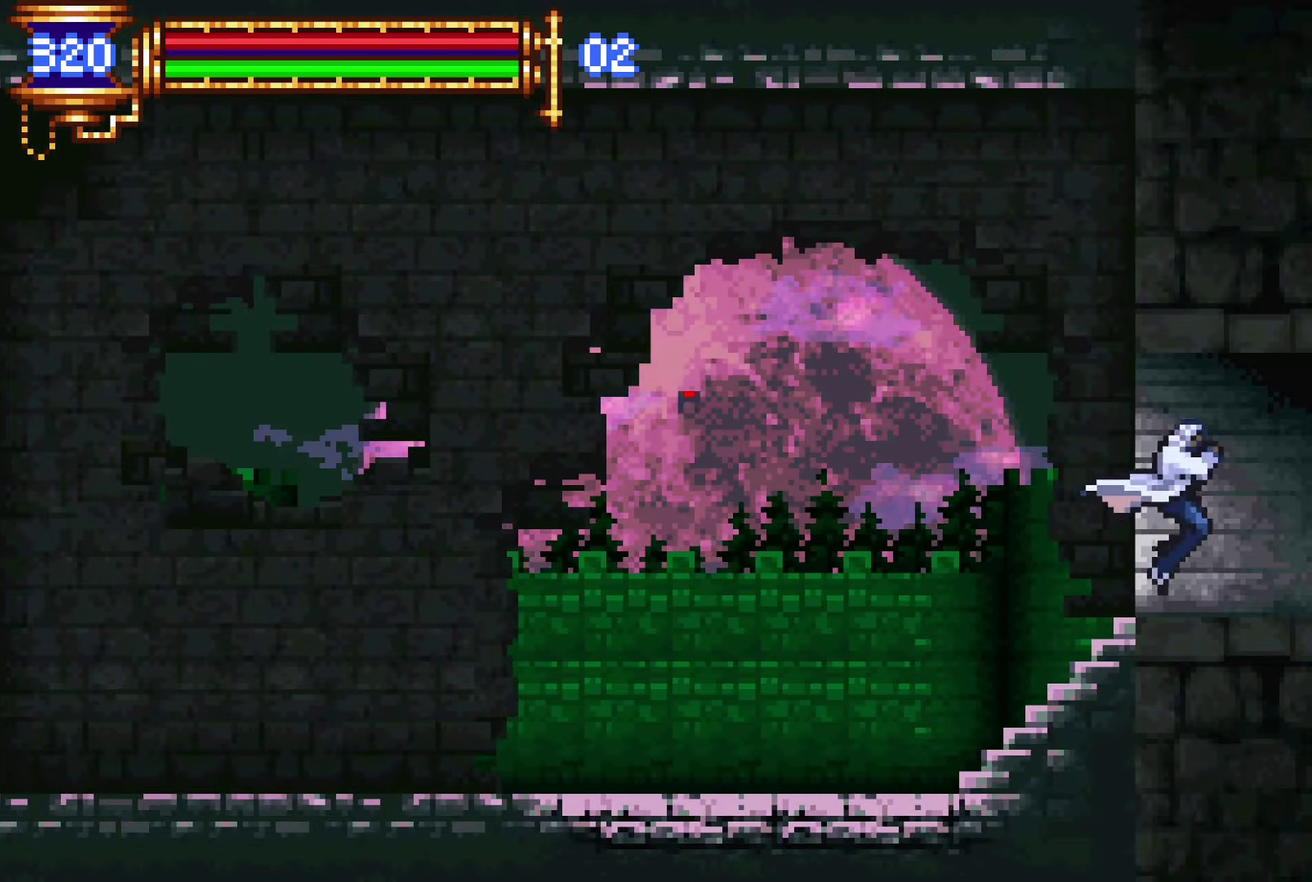
{"buttons": ["L1"], "left_stick": "center", "right_stick": "center", "events": [[100, "DPAD_RIGHT", "up"], [134, "DPAD_LEFT", "down"], [184, "L1", "down"], [500, "DPAD_LEFT", "up"]]}
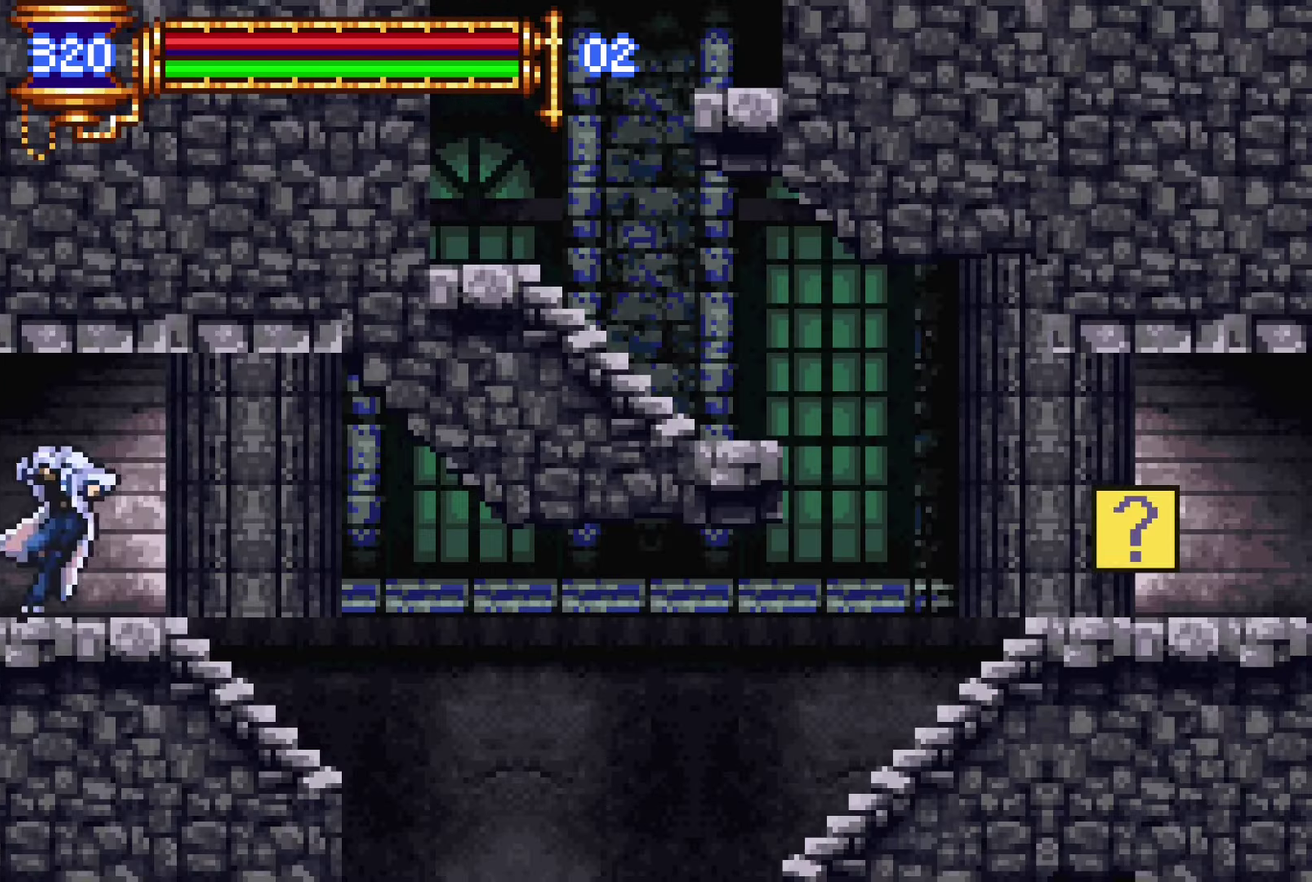
{"buttons": ["L1", "DPAD_LEFT"], "left_stick": "center", "right_stick": "center", "events": [[50, "DPAD_RIGHT", "down"], [50, "L1", "up"], [400, "DPAD_RIGHT", "up"], [450, "DPAD_LEFT", "down"], [500, "L1", "down"]]}
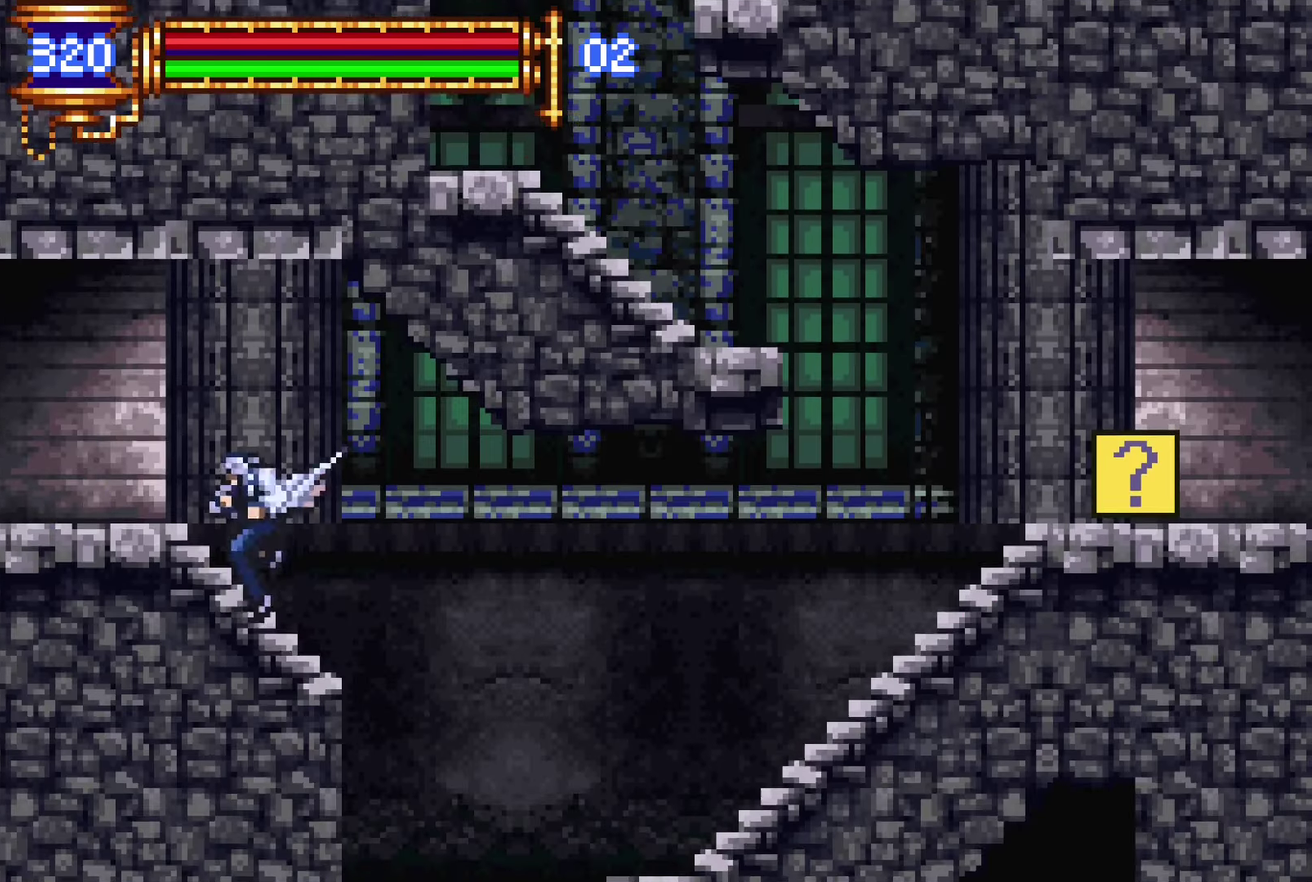
{"buttons": ["DPAD_RIGHT"], "left_stick": "center", "right_stick": "center", "events": [[67, "DPAD_LEFT", "up"], [167, "DPAD_RIGHT", "down"], [167, "L1", "up"]]}
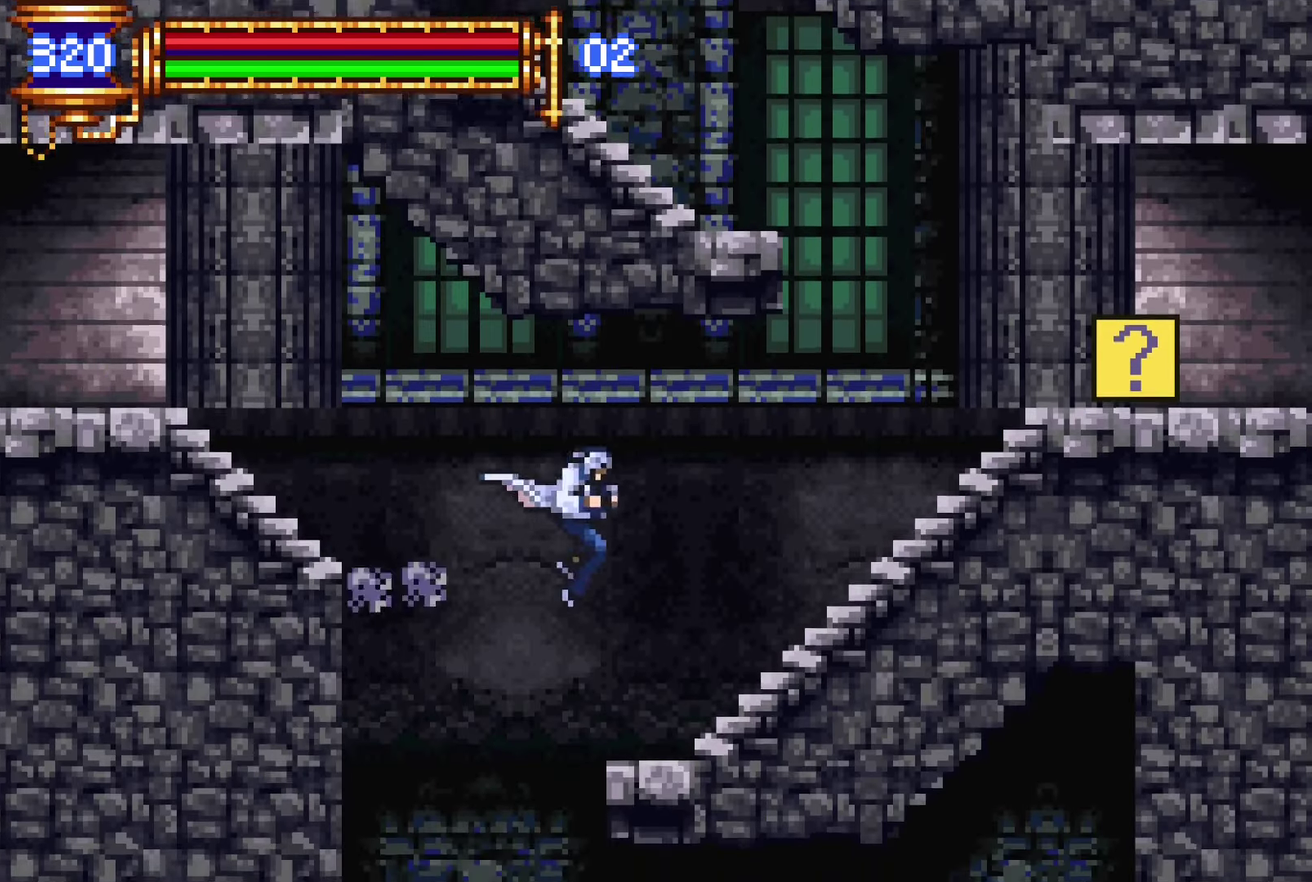
{"buttons": ["CROSS", "DPAD_RIGHT"], "left_stick": "center", "right_stick": "center", "events": [[100, "DPAD_RIGHT", "up"], [150, "DPAD_LEFT", "down"], [184, "L1", "down"], [250, "DPAD_LEFT", "up"], [284, "CROSS", "down"], [334, "DPAD_RIGHT", "down"], [350, "L1", "up"]]}
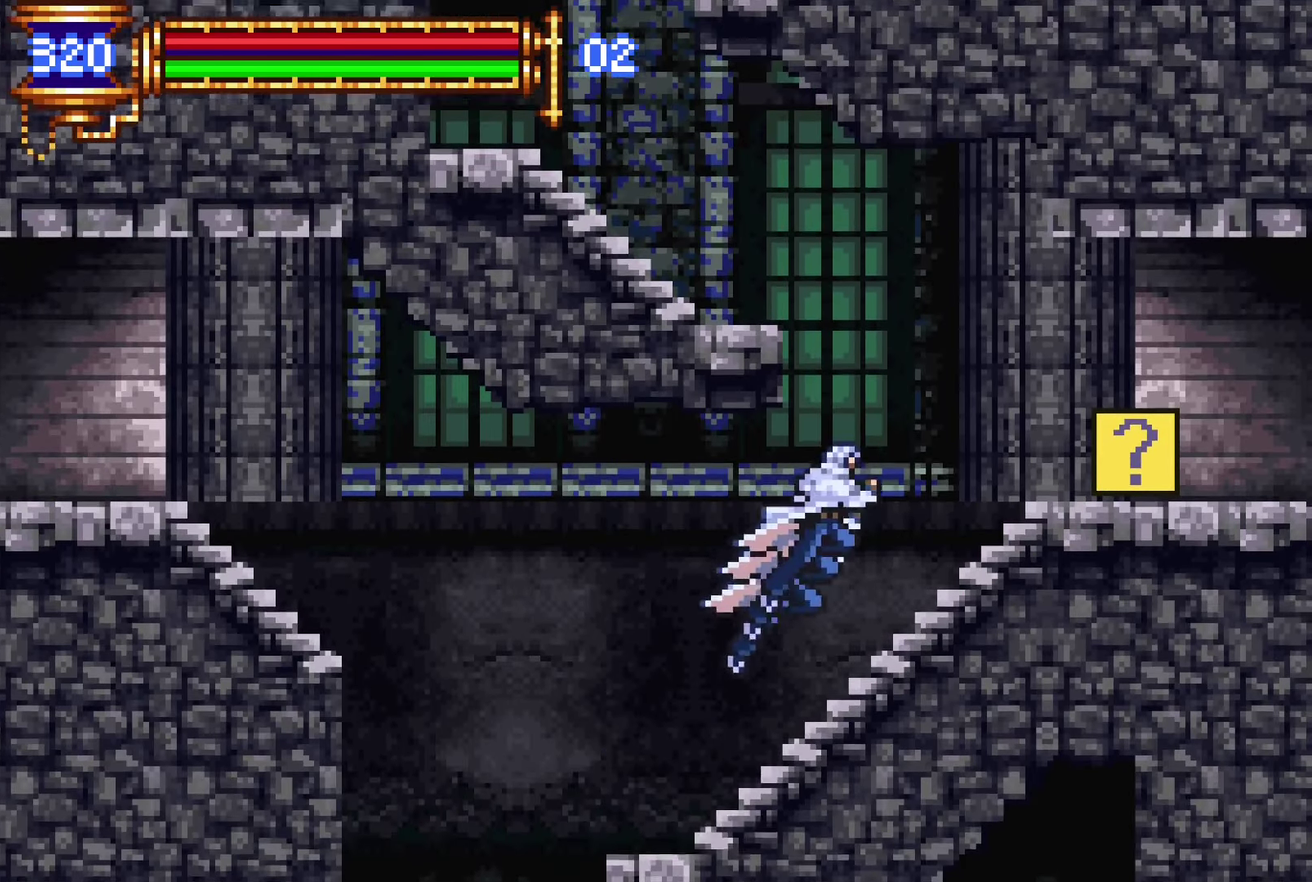
{"buttons": ["DPAD_RIGHT"], "left_stick": "center", "right_stick": "center", "events": [[367, "CROSS", "up"]]}
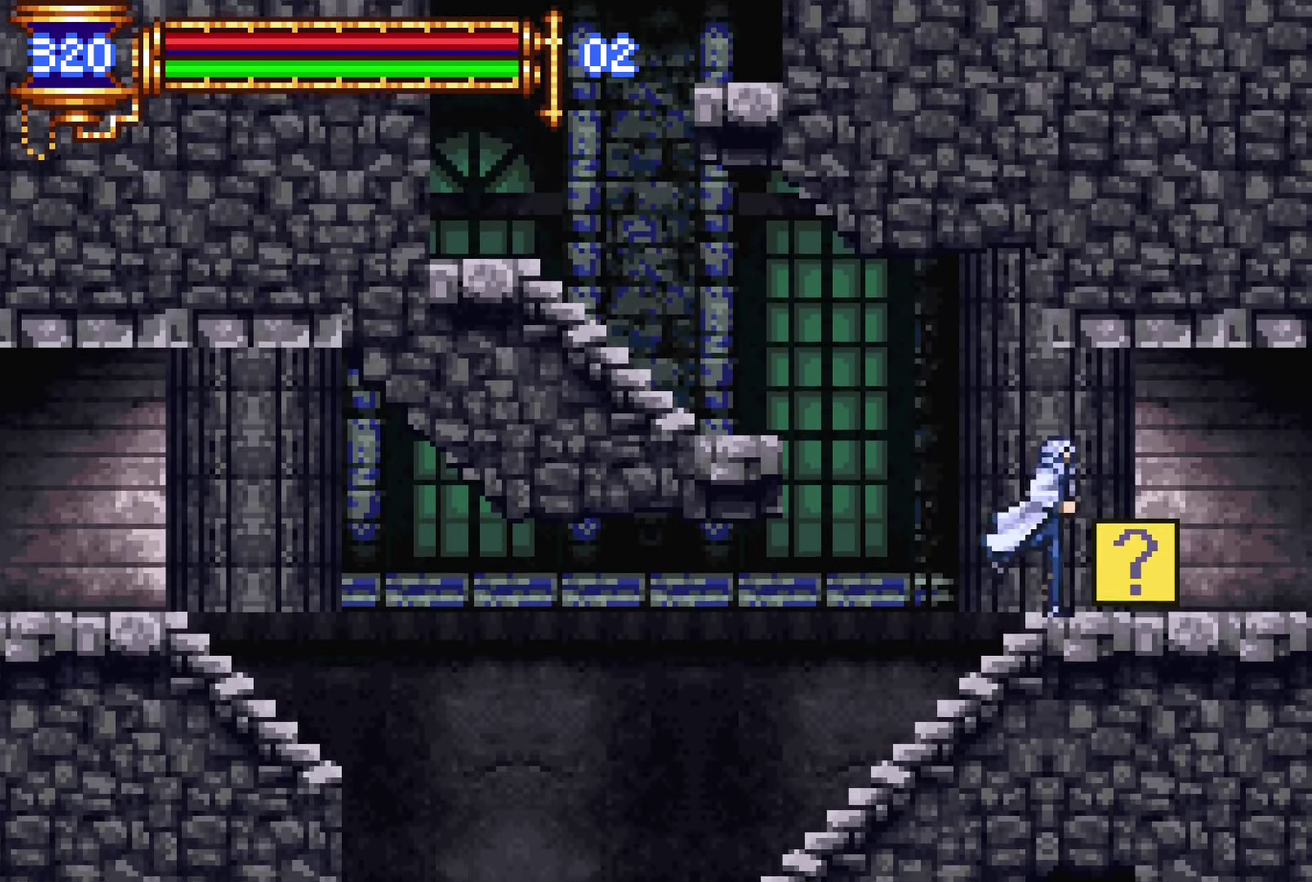
{"buttons": ["DPAD_LEFT"], "left_stick": "center", "right_stick": "center", "events": [[100, "DPAD_RIGHT", "up"], [150, "L1", "down"], [317, "DPAD_LEFT", "down"], [334, "L1", "up"]]}
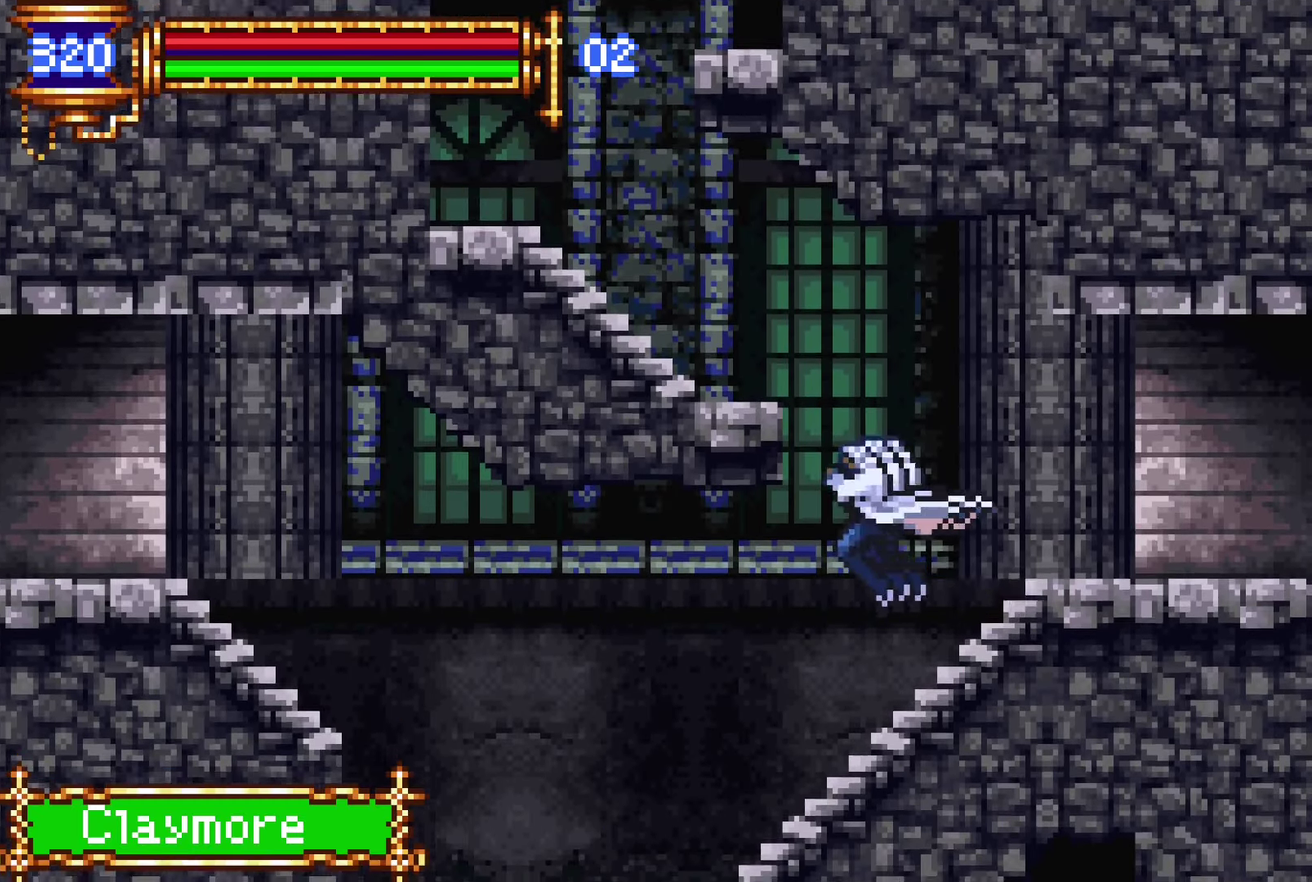
{"buttons": [], "left_stick": "center", "right_stick": "center", "events": [[317, "DPAD_LEFT", "up"], [350, "START", "down"], [467, "START", "up"]]}
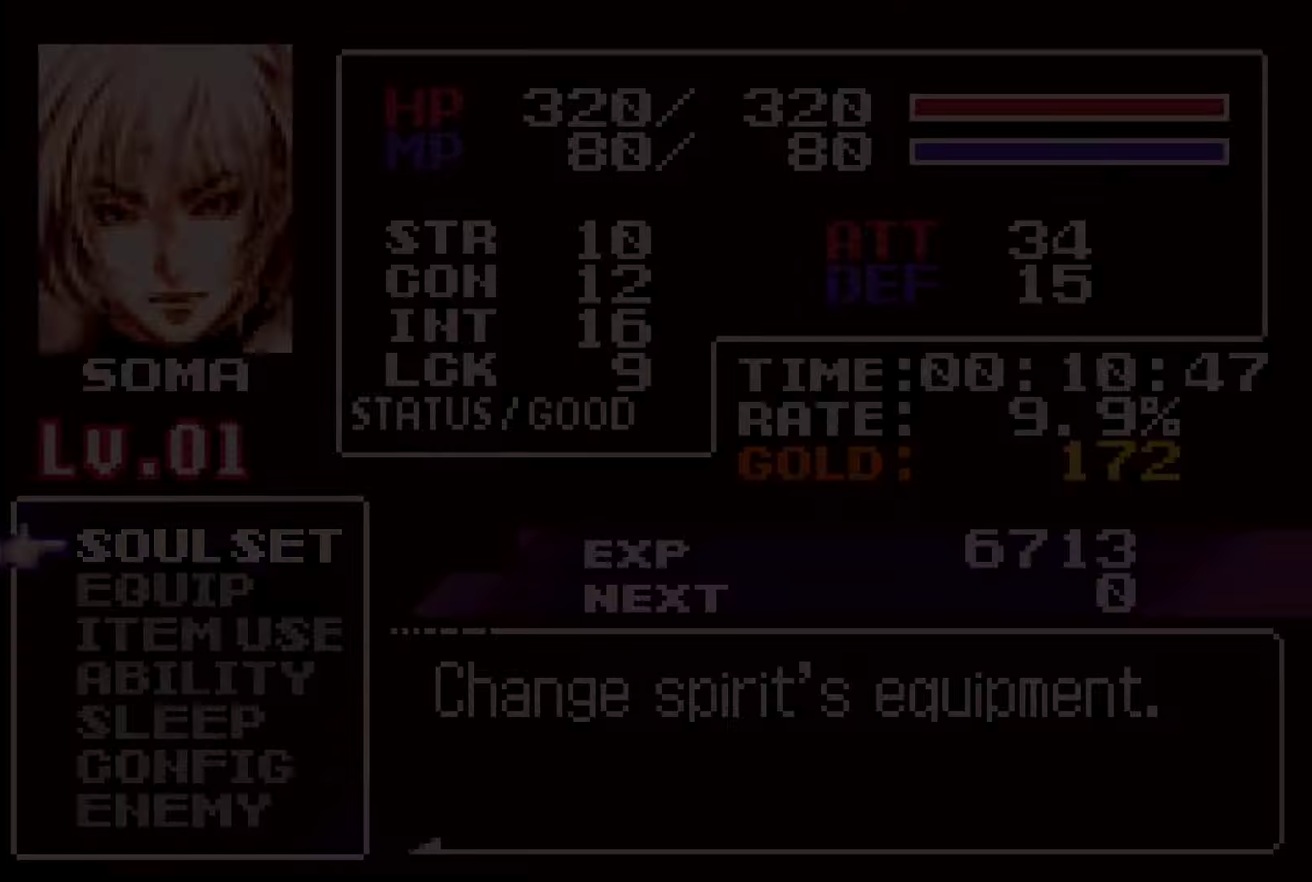
{"buttons": [], "left_stick": "center", "right_stick": "center", "events": [[100, "DPAD_DOWN", "down"], [167, "CROSS", "down"], [250, "DPAD_DOWN", "up"], [284, "CROSS", "up"]]}
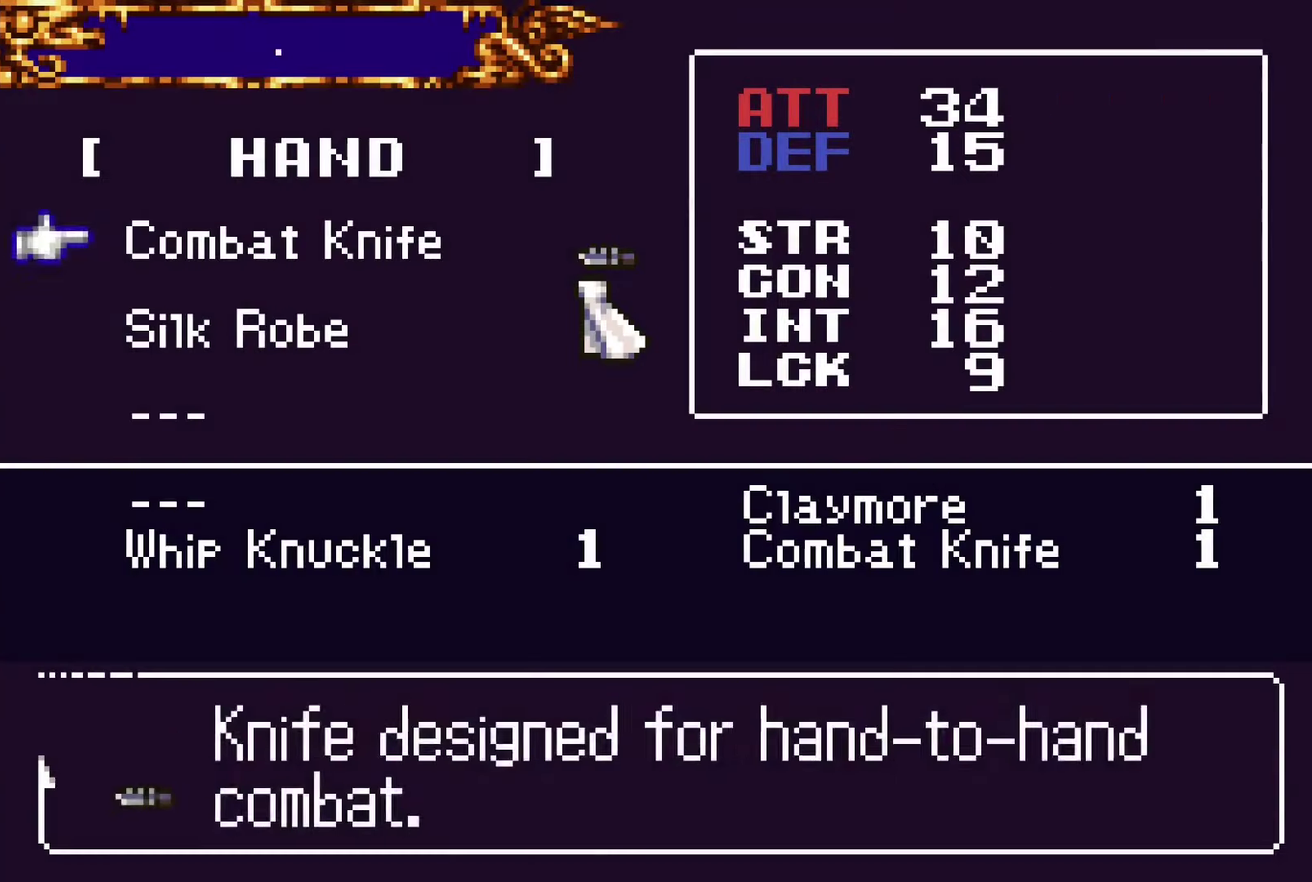
{"buttons": [], "left_stick": "center", "right_stick": "center", "events": [[50, "CROSS", "down"], [117, "DPAD_RIGHT", "down"], [134, "CROSS", "up"], [200, "DPAD_RIGHT", "up"], [250, "CROSS", "down"], [300, "SQUARE", "down"], [334, "CROSS", "up"], [400, "SQUARE", "up"]]}
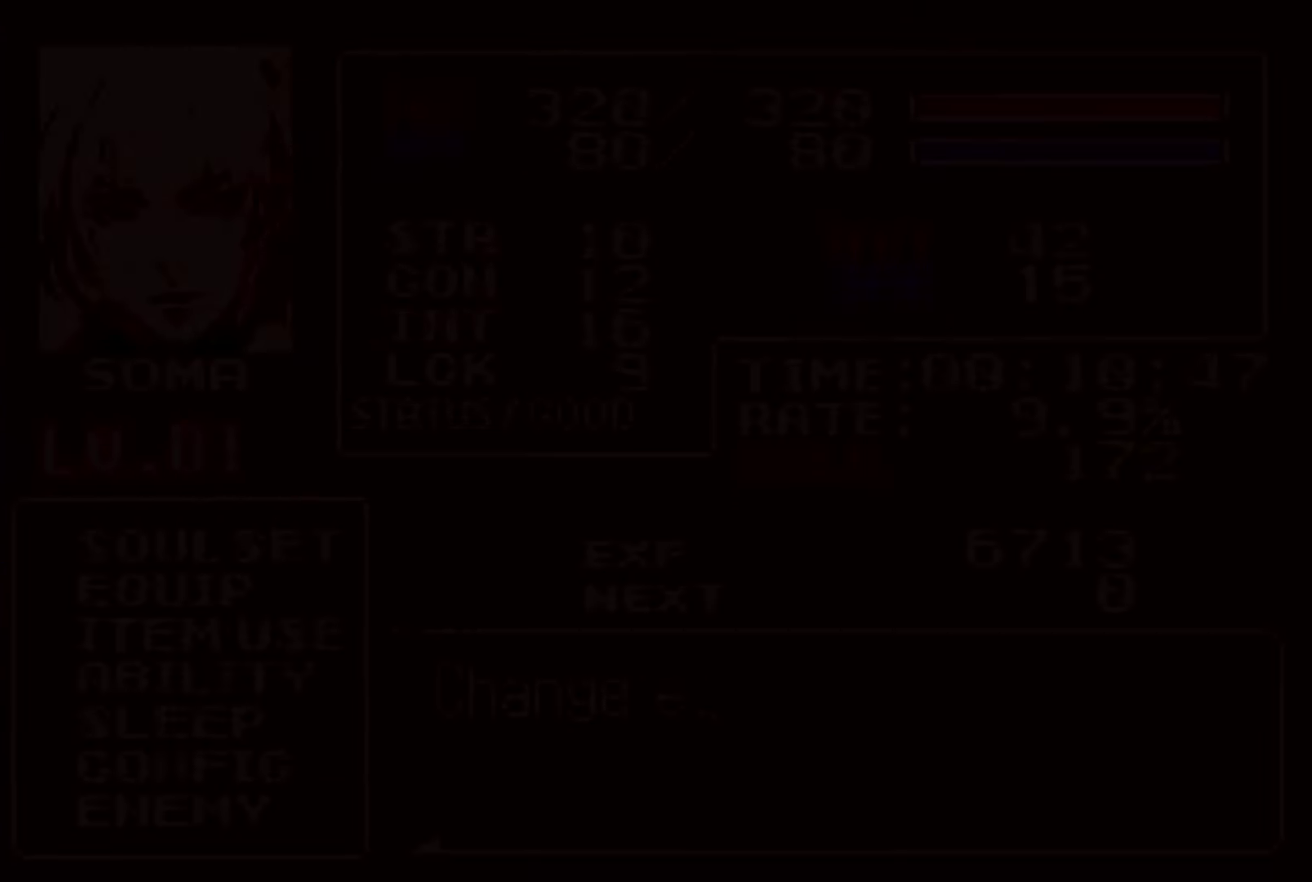
{"buttons": ["DPAD_LEFT"], "left_stick": "center", "right_stick": "center", "events": [[150, "SQUARE", "down"], [217, "DPAD_LEFT", "down"], [250, "SQUARE", "up"]]}
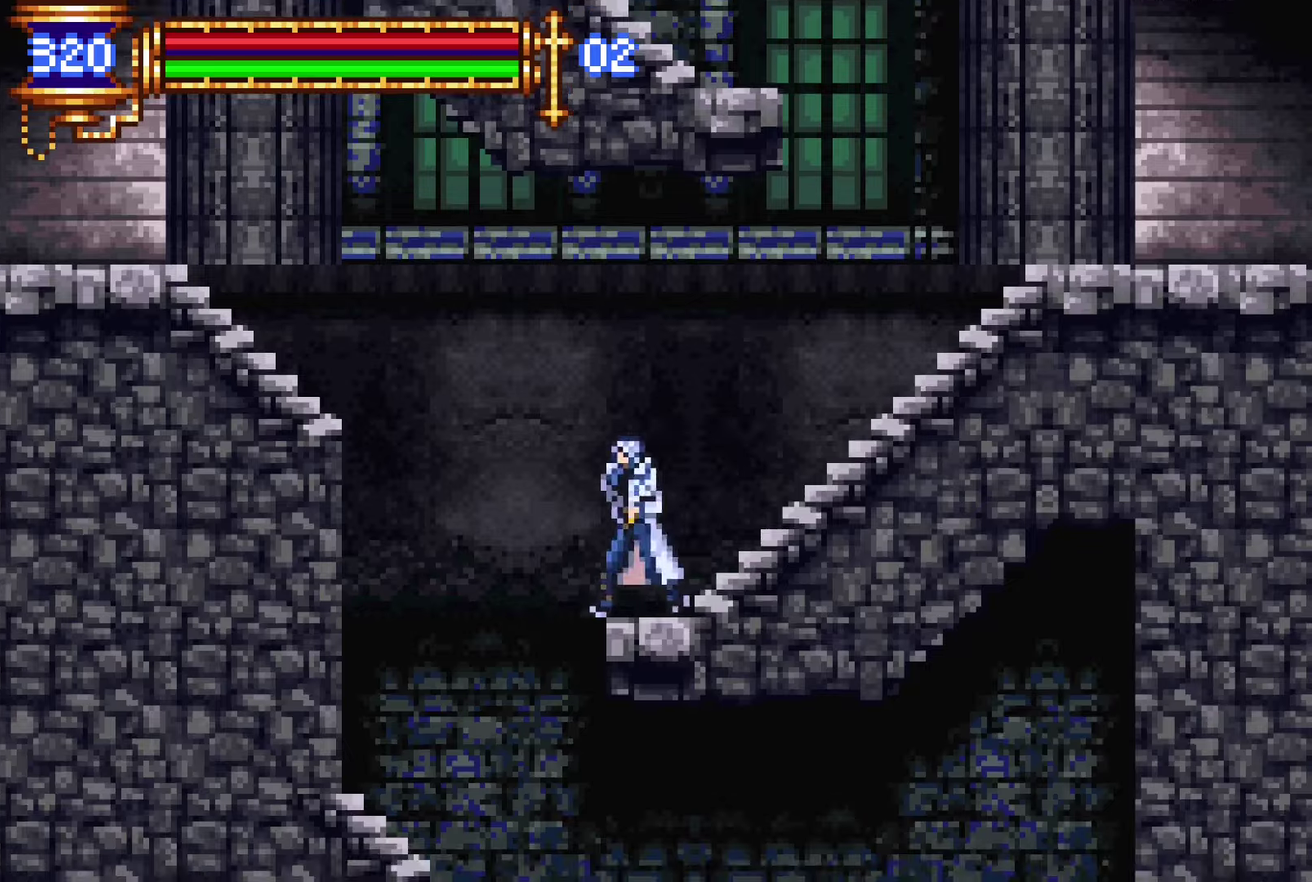
{"buttons": [], "left_stick": "center", "right_stick": "center", "events": [[217, "DPAD_LEFT", "up"], [284, "DPAD_RIGHT", "down"], [367, "START", "down"], [384, "DPAD_RIGHT", "up"], [484, "START", "up"]]}
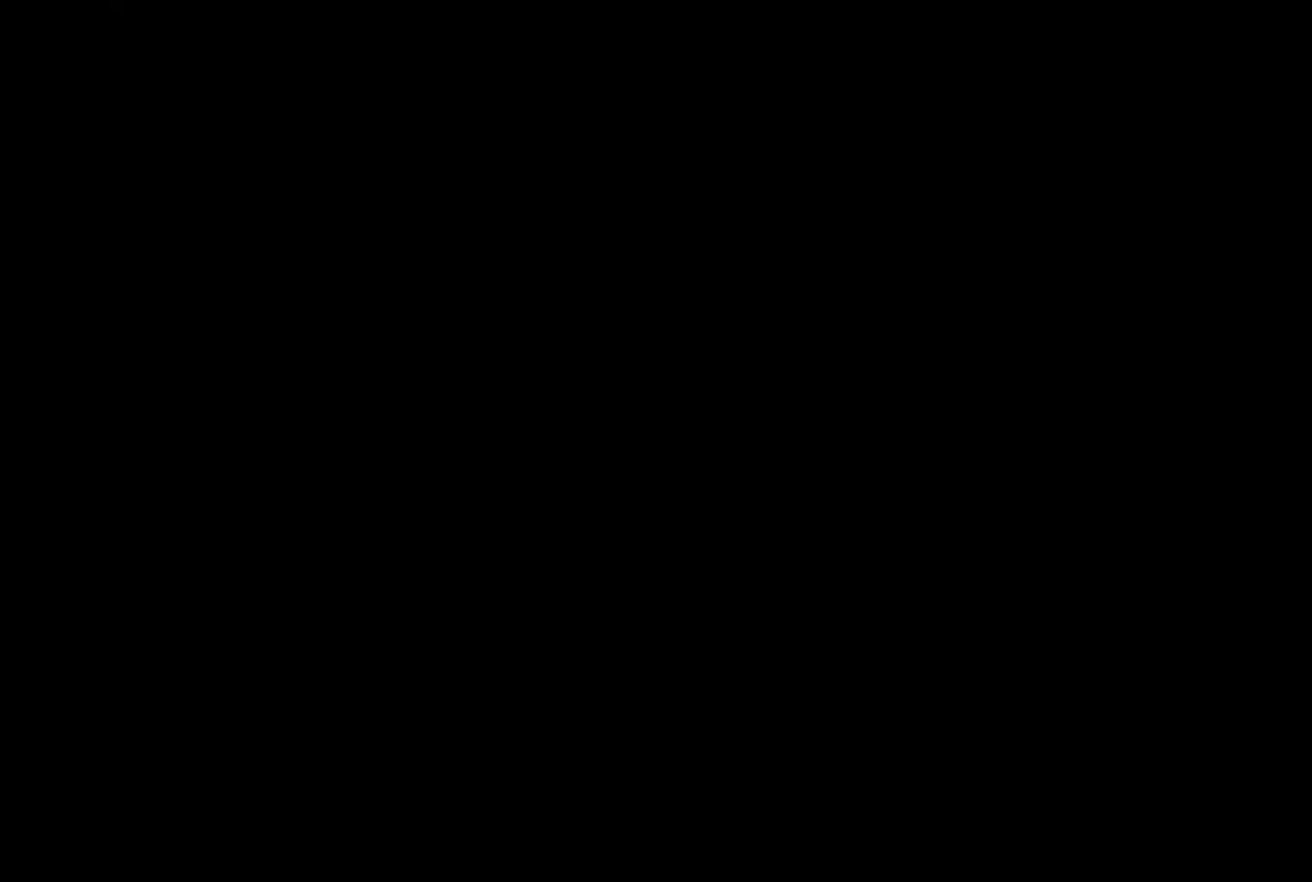
{"buttons": [], "left_stick": "center", "right_stick": "center", "events": [[117, "DPAD_DOWN", "down"], [167, "CROSS", "down"], [267, "DPAD_DOWN", "up"], [317, "CROSS", "up"]]}
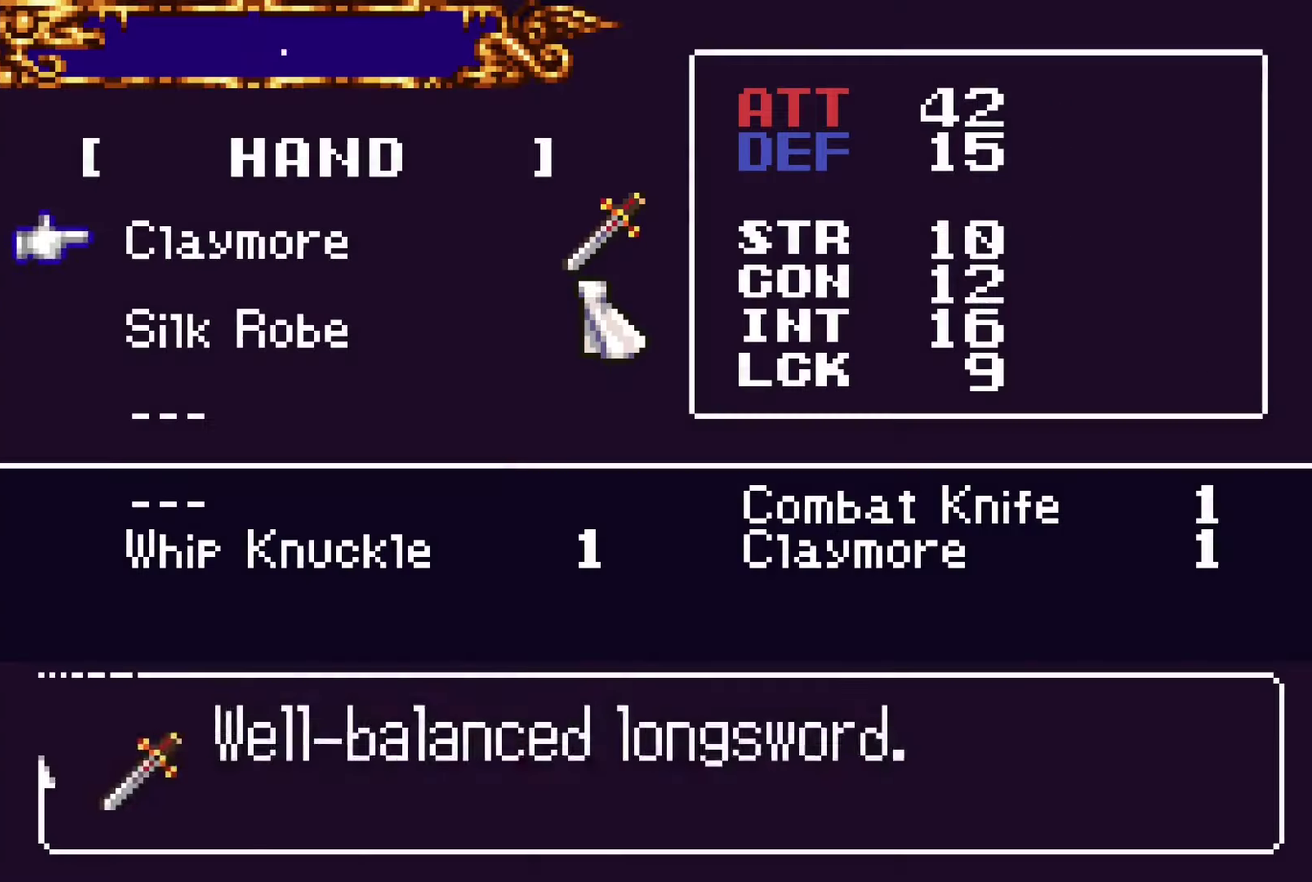
{"buttons": ["SQUARE", "DPAD_LEFT"], "left_stick": "center", "right_stick": "center", "events": [[17, "CROSS", "down"], [100, "CROSS", "up"], [134, "DPAD_RIGHT", "down"], [234, "DPAD_RIGHT", "up"], [400, "DPAD_LEFT", "down"], [450, "SQUARE", "down"]]}
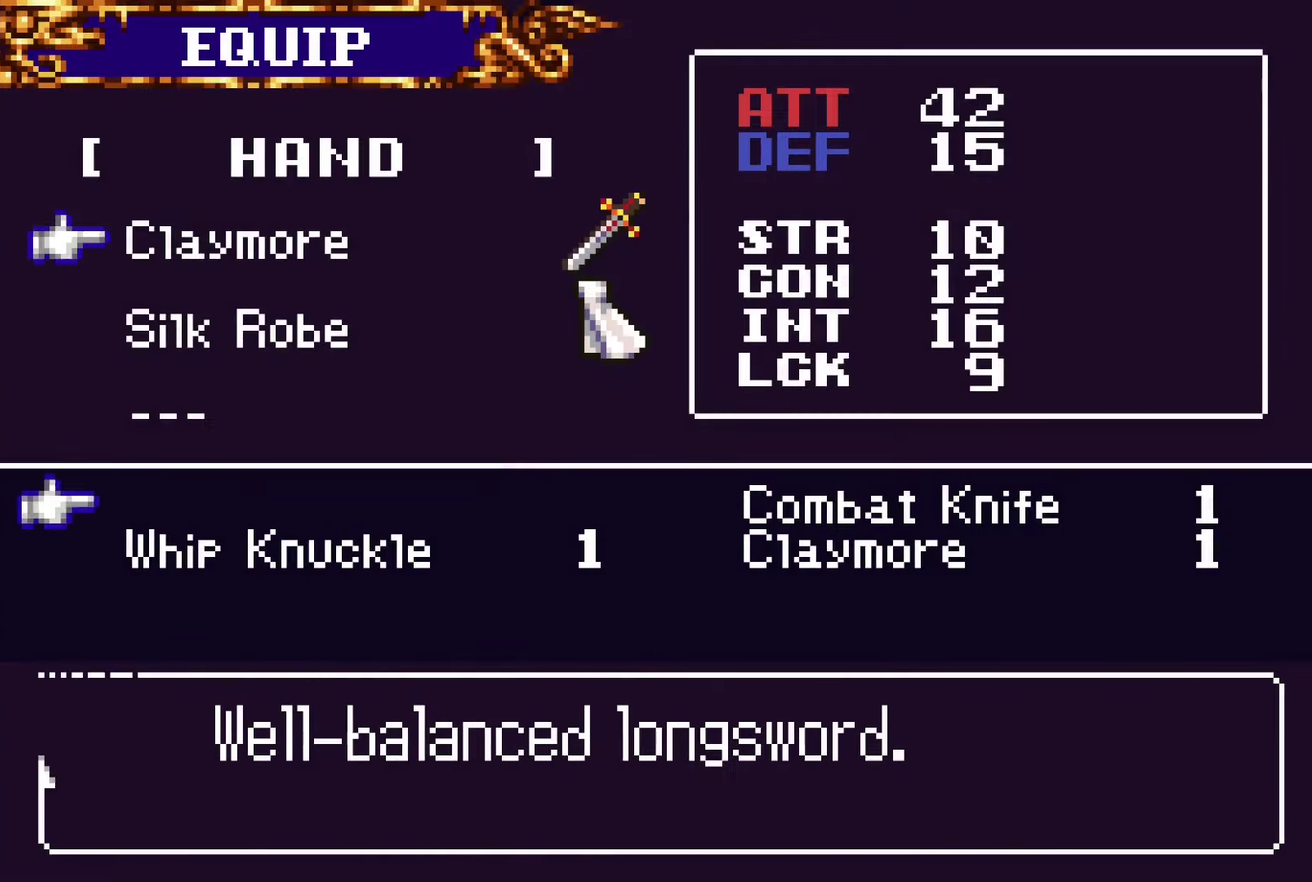
{"buttons": [], "left_stick": "center", "right_stick": "center", "events": [[17, "DPAD_LEFT", "up"], [84, "SQUARE", "up"], [284, "SQUARE", "down"], [384, "SQUARE", "up"]]}